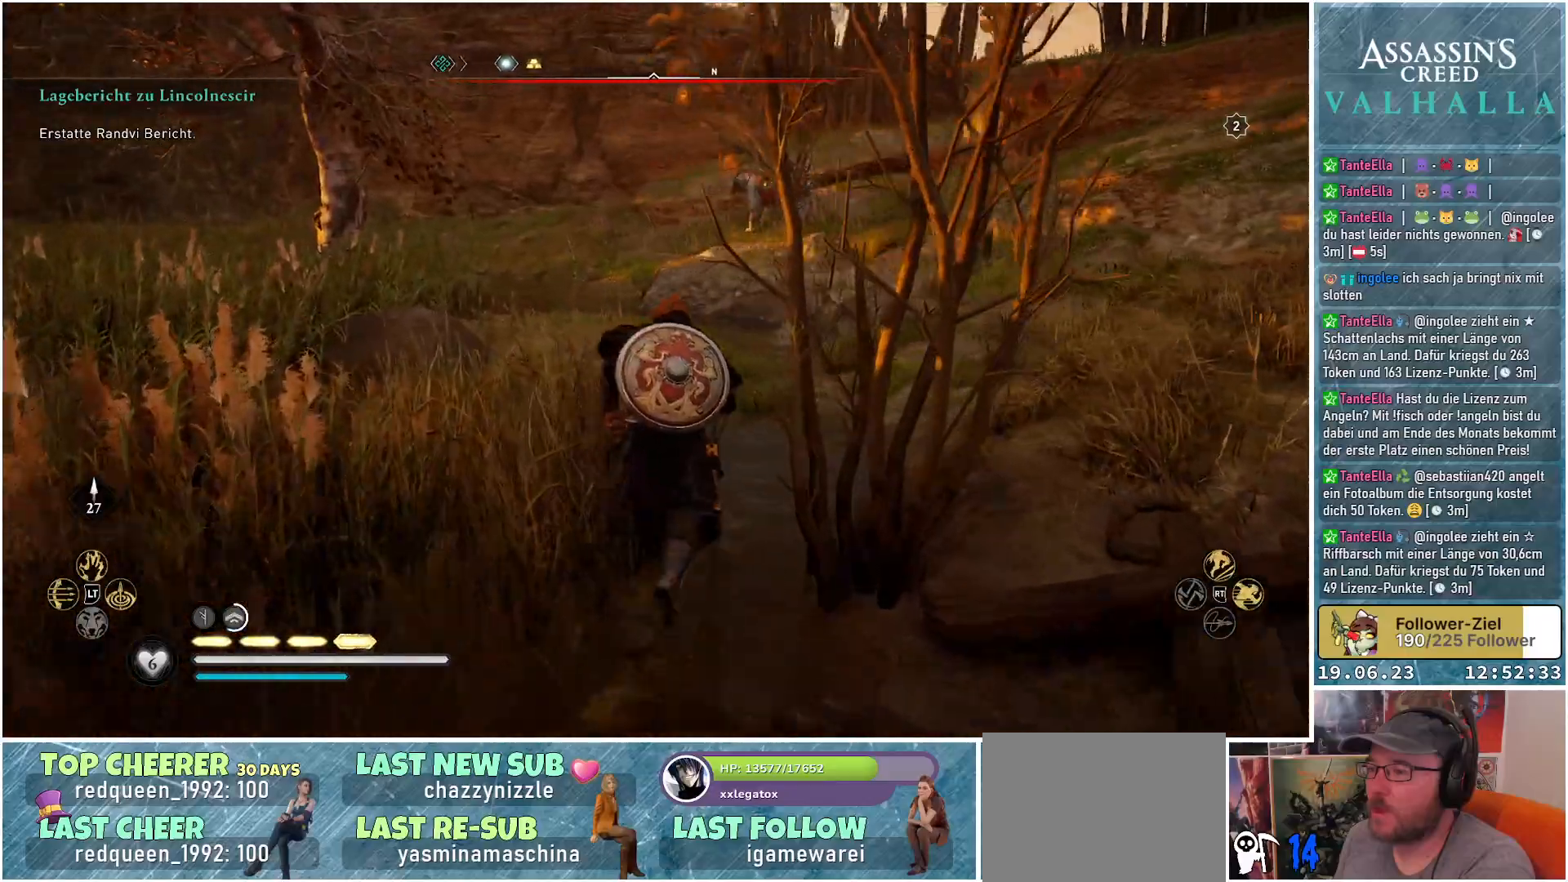
Gameplay with a controller (Xbox layout); each line is a JSON object with the inputs held at the frame after it. "events" lists button and stick changes between this image and that frame as [ms after this image, input, new state], when the widget could be followed in between.
{"buttons": [], "left_stick": "up", "right_stick": "center", "events": [[267, "right_stick", "center"]]}
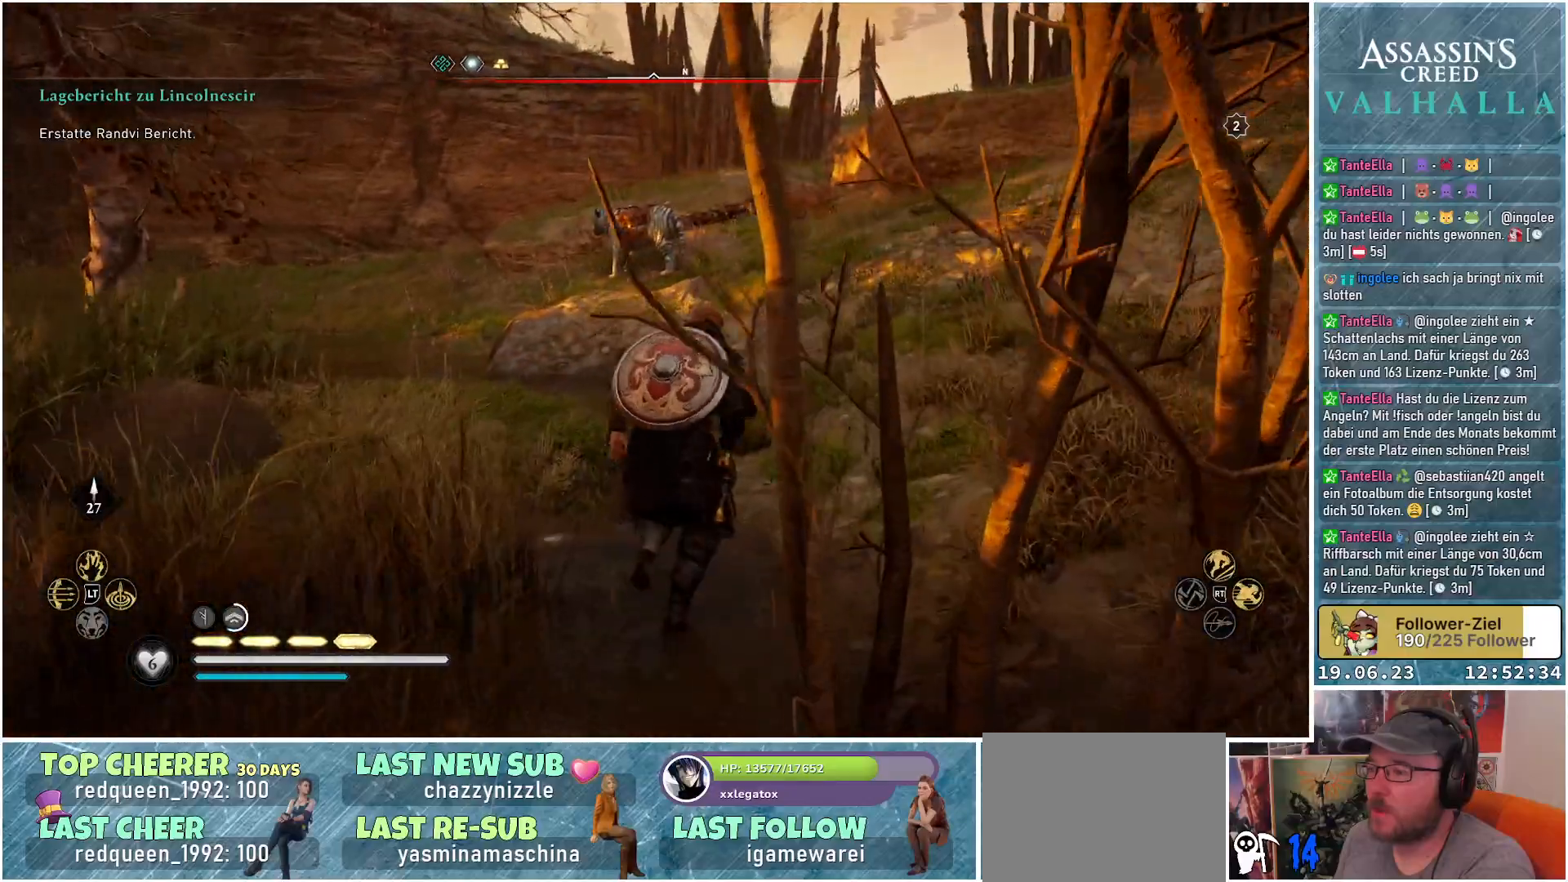
{"buttons": [], "left_stick": "up", "right_stick": "center", "events": []}
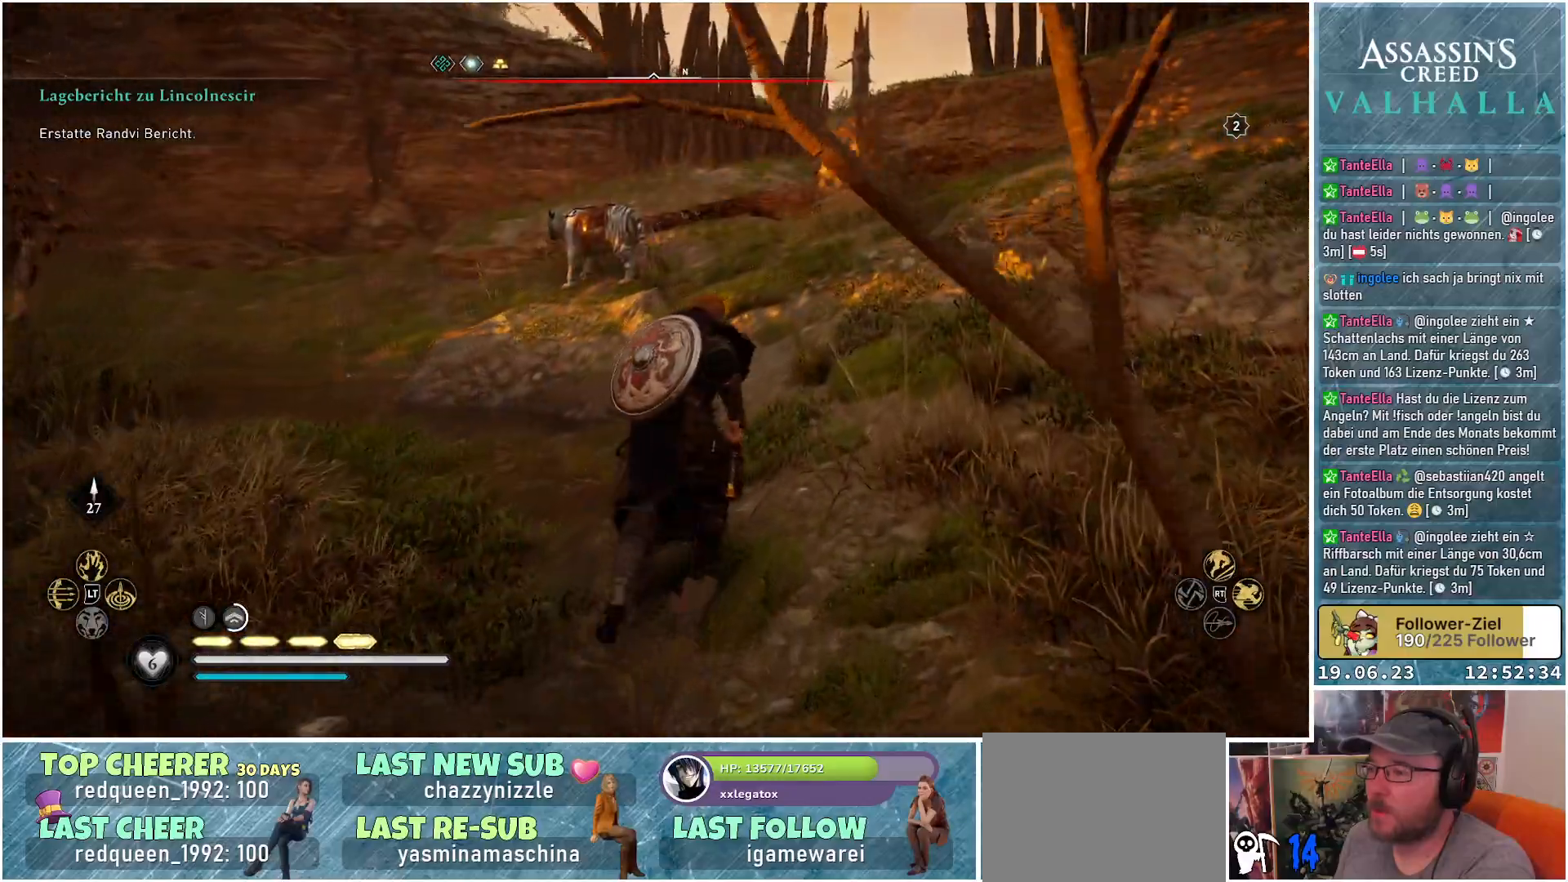
{"buttons": [], "left_stick": "up", "right_stick": "center", "events": []}
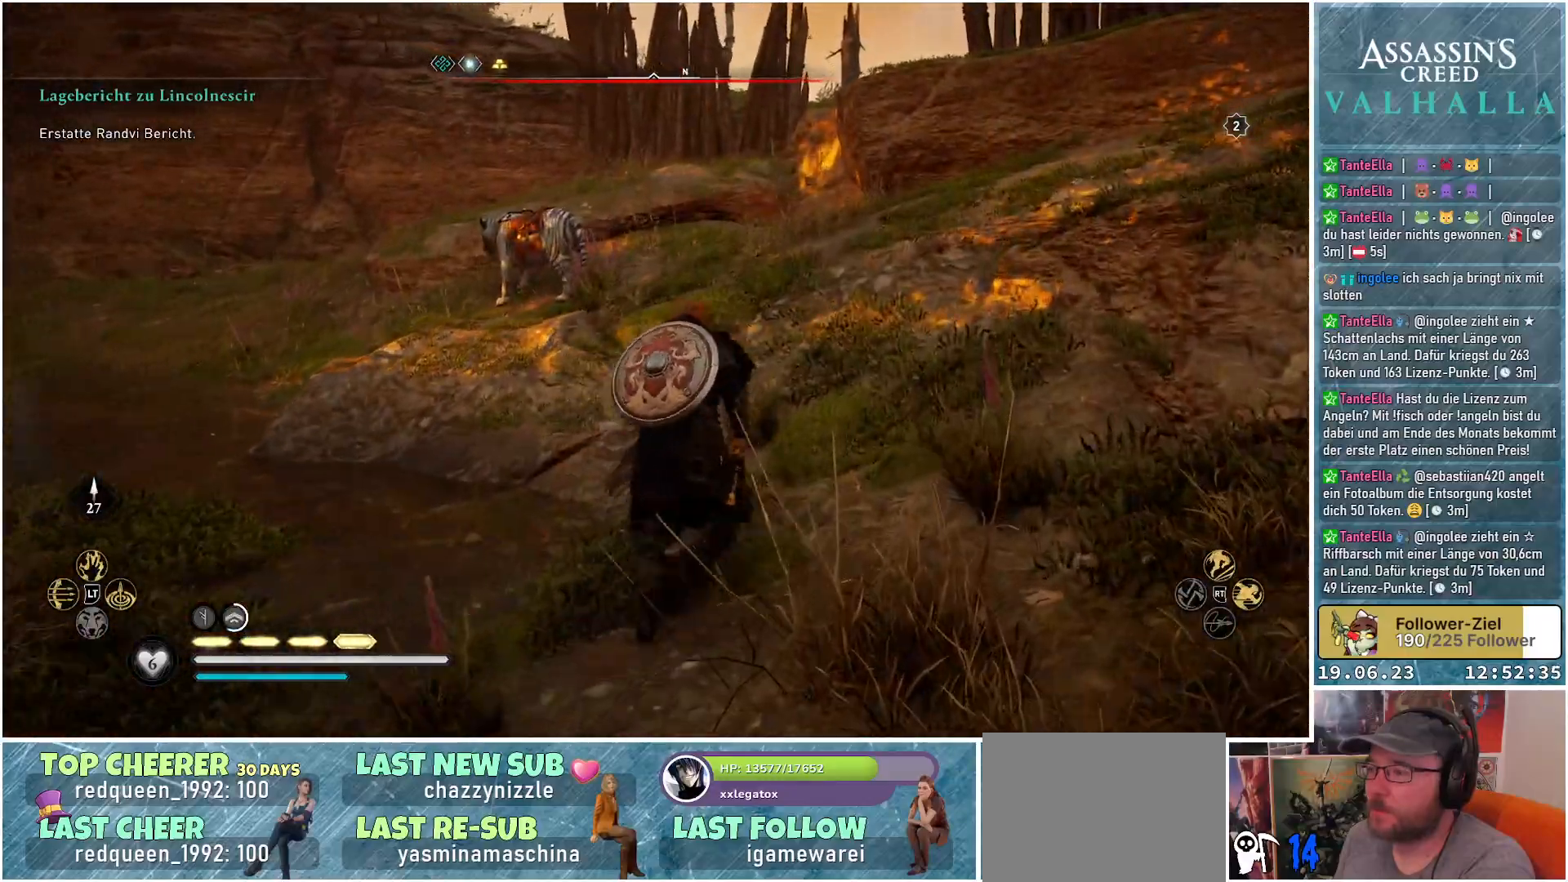
{"buttons": [], "left_stick": "up", "right_stick": "down-left", "events": [[483, "right_stick", "down-left"]]}
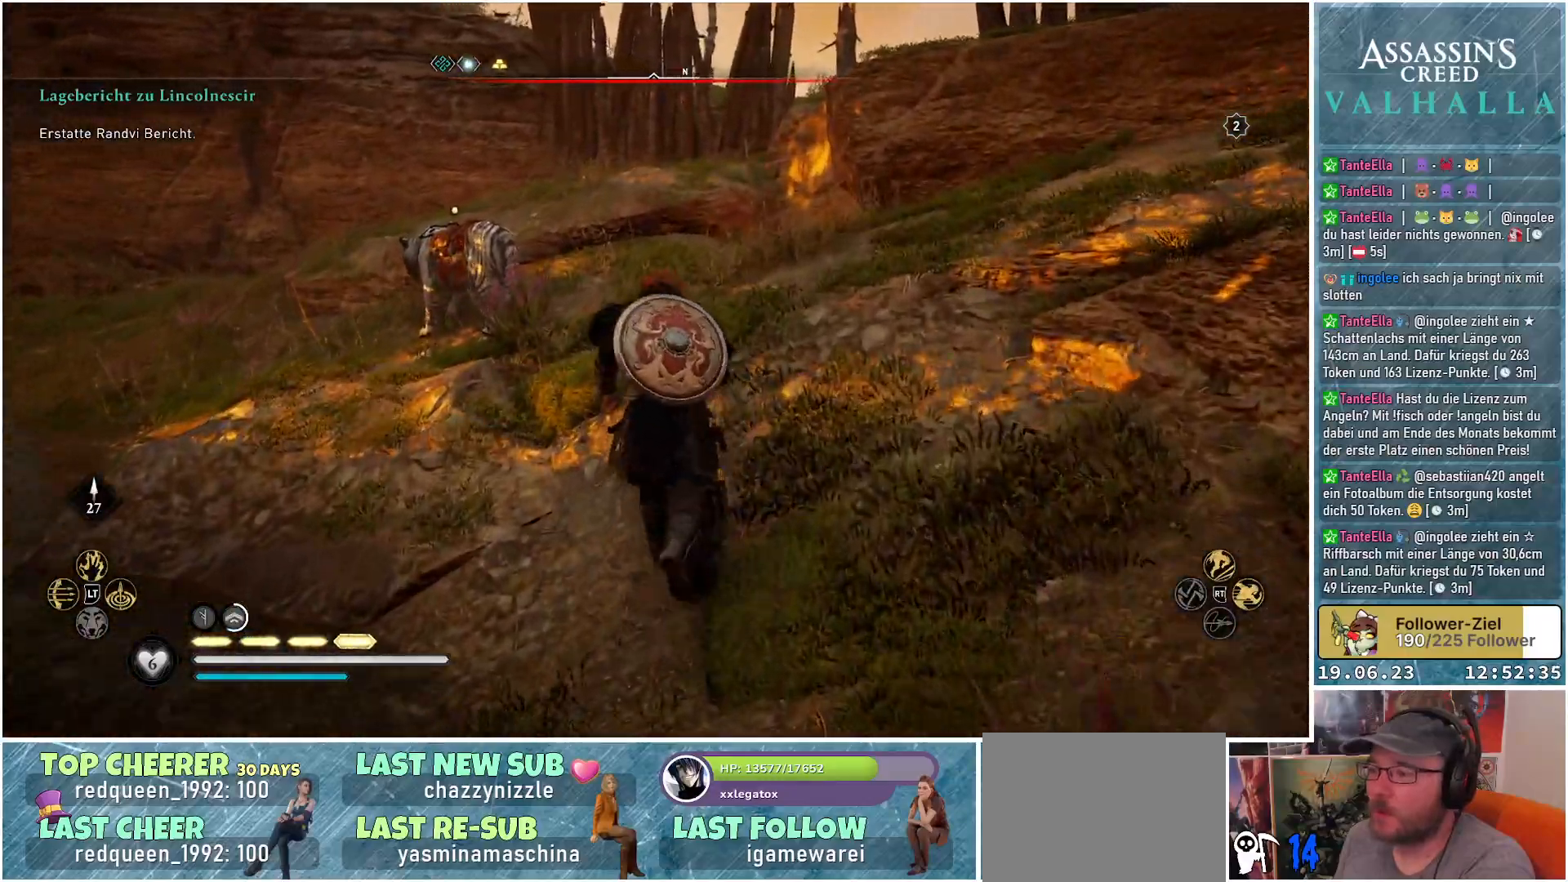
{"buttons": [], "left_stick": "up-left", "right_stick": "center", "events": [[400, "left_stick", "up-left"], [450, "right_stick", "center"]]}
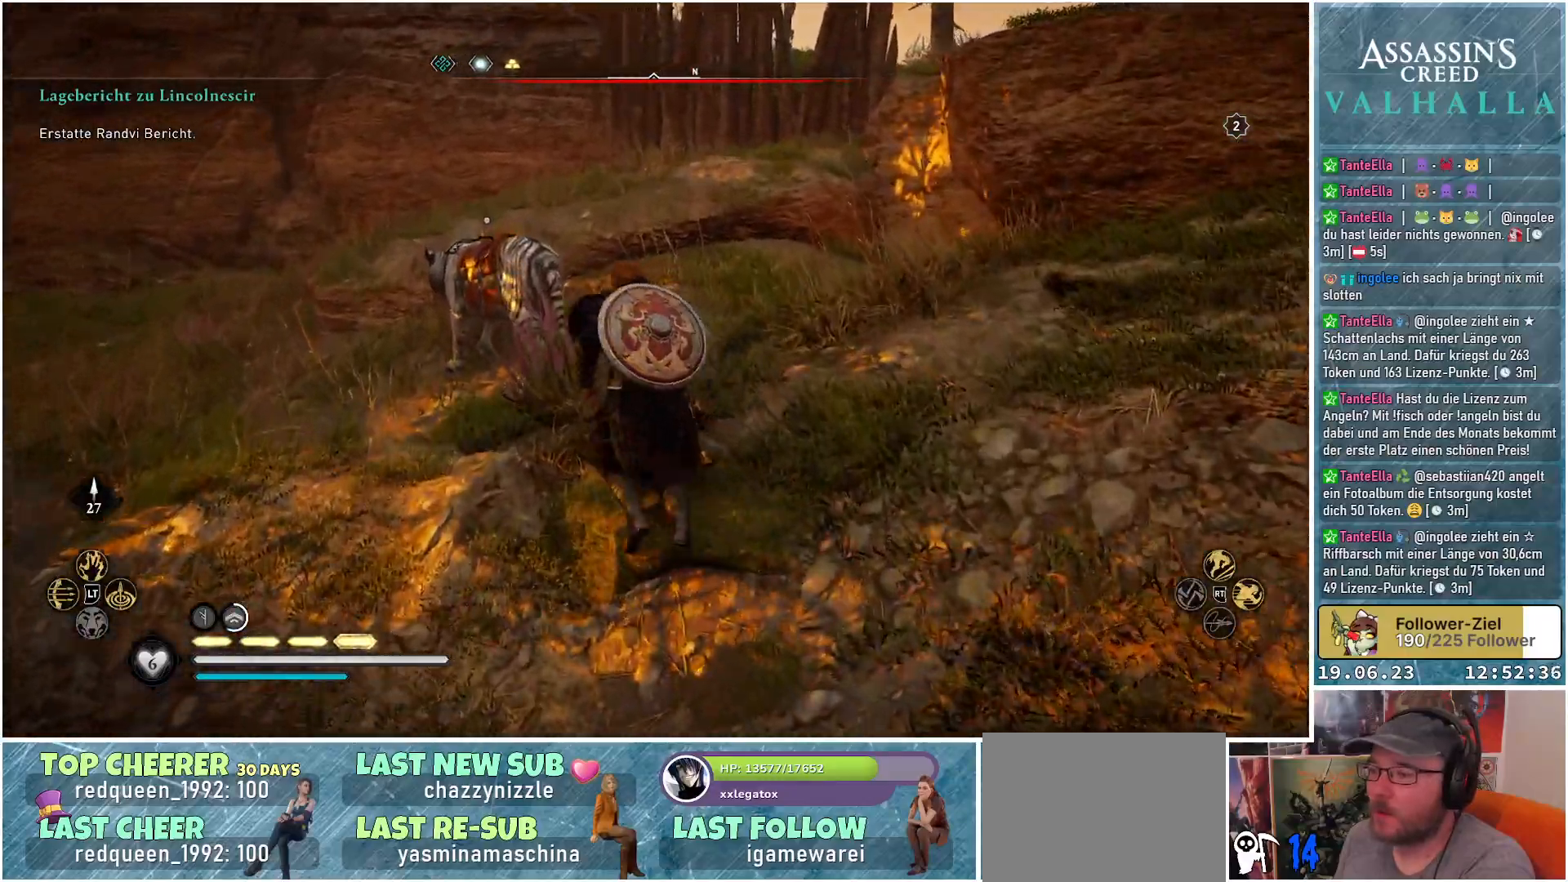
{"buttons": [], "left_stick": "up-left", "right_stick": "center", "events": []}
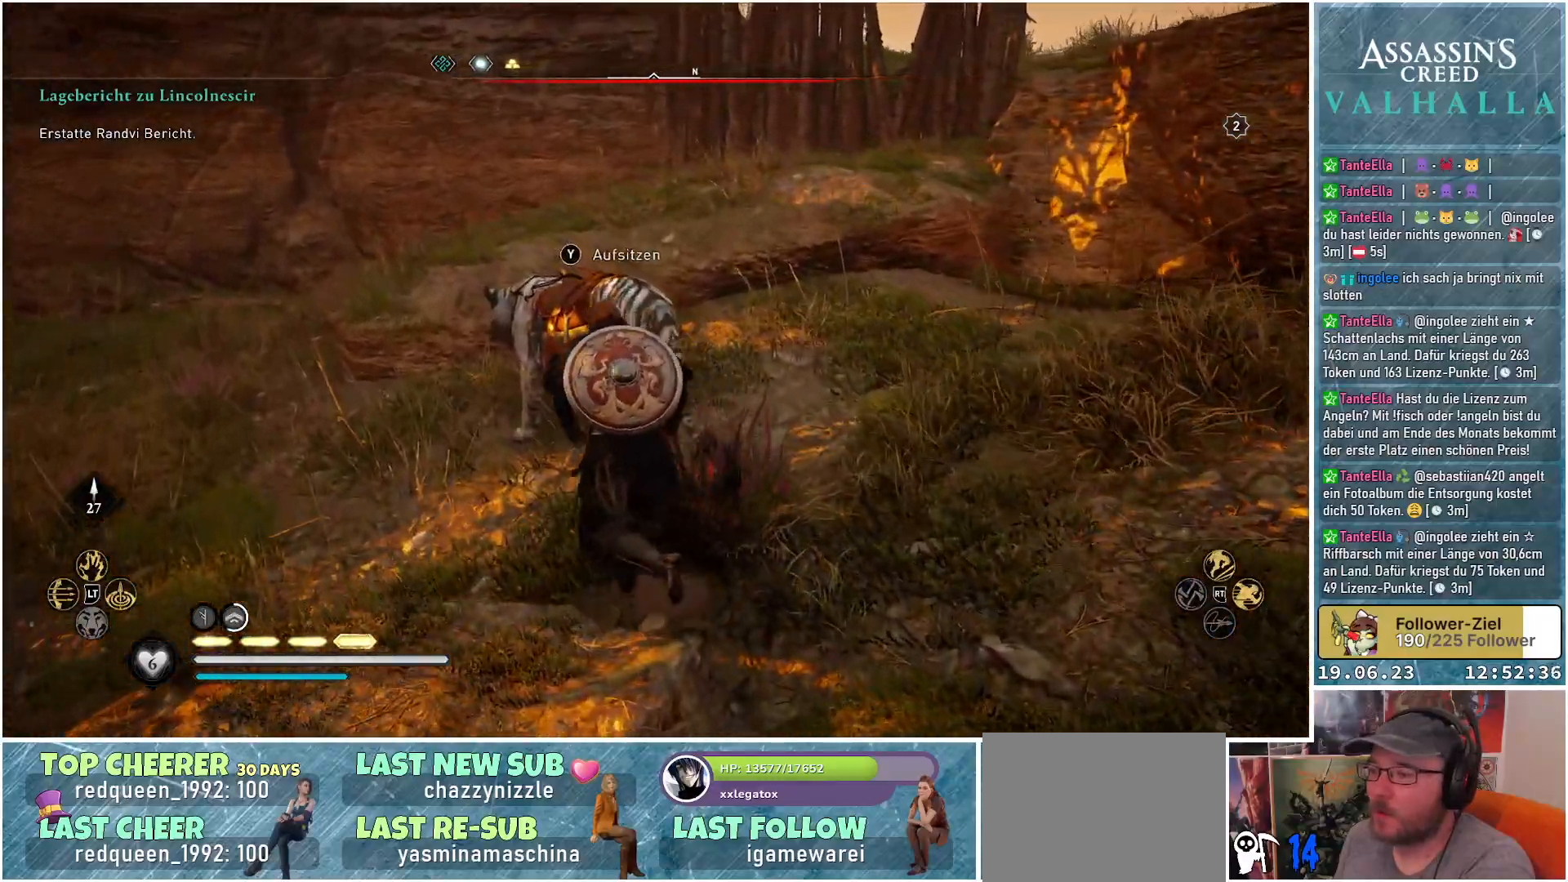
{"buttons": [], "left_stick": "center", "right_stick": "center", "events": [[117, "Y", "down"], [167, "Y", "up"], [167, "left_stick", "center"]]}
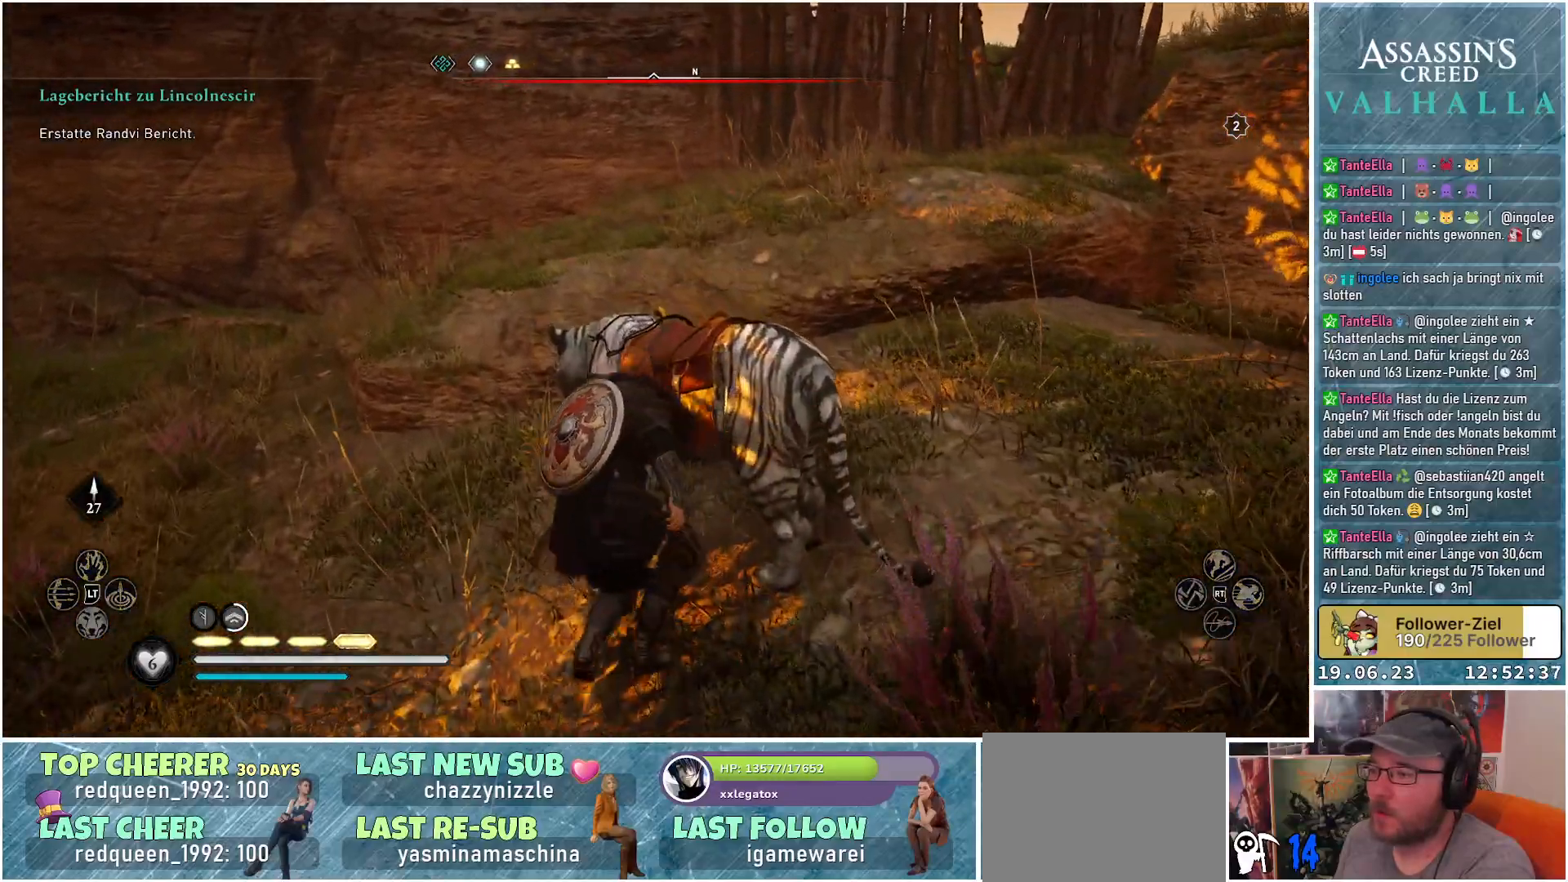
{"buttons": [], "left_stick": "up-right", "right_stick": "center", "events": [[17, "right_stick", "right"], [283, "left_stick", "up-right"], [400, "right_stick", "center"]]}
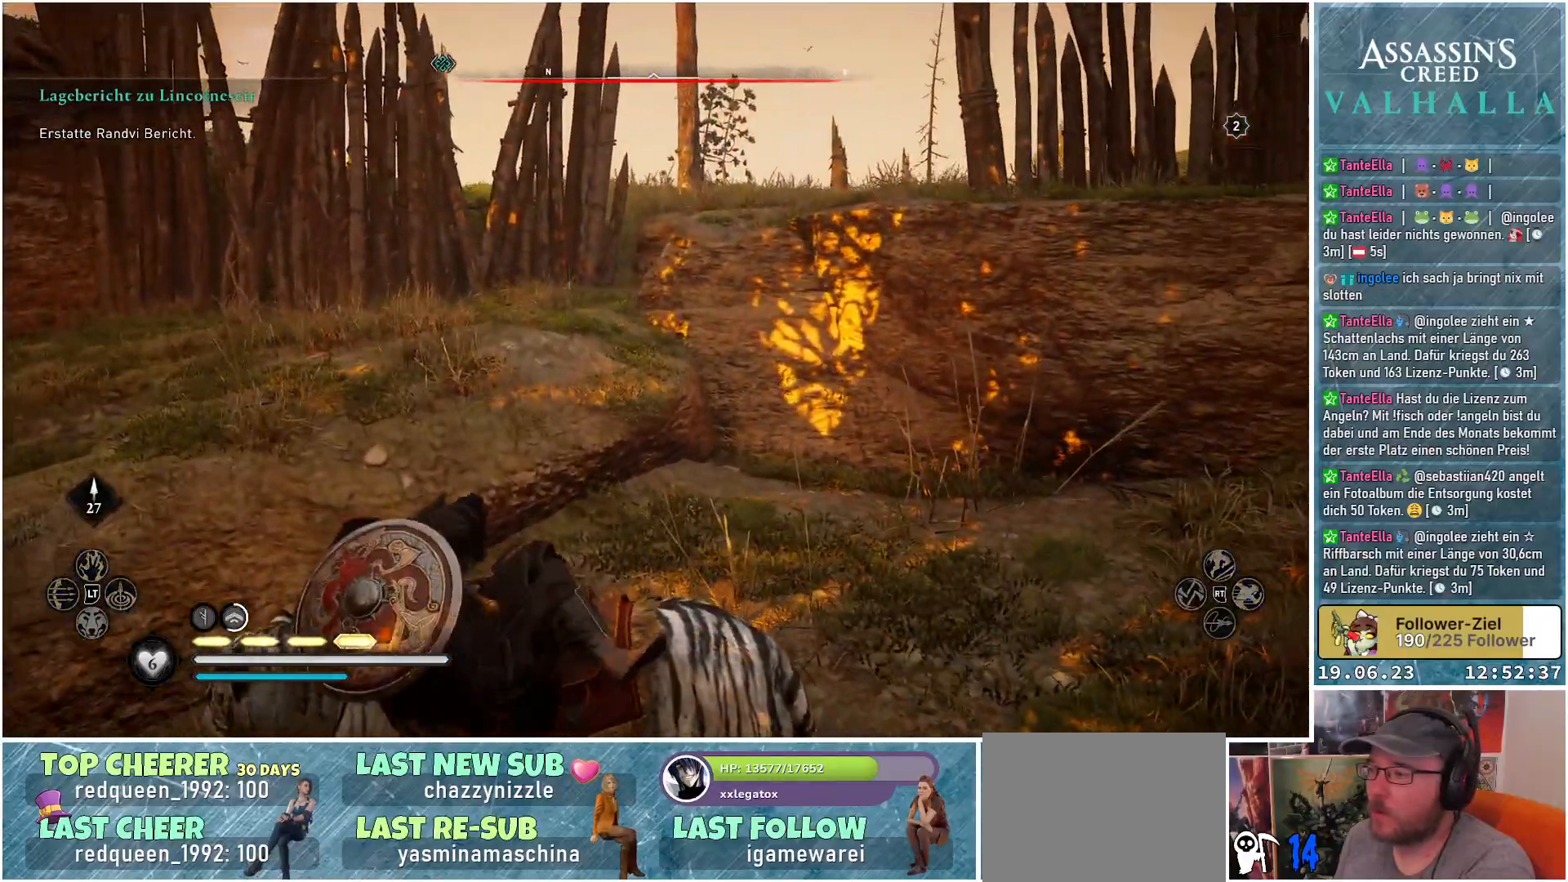
{"buttons": [], "left_stick": "up-right", "right_stick": "center", "events": []}
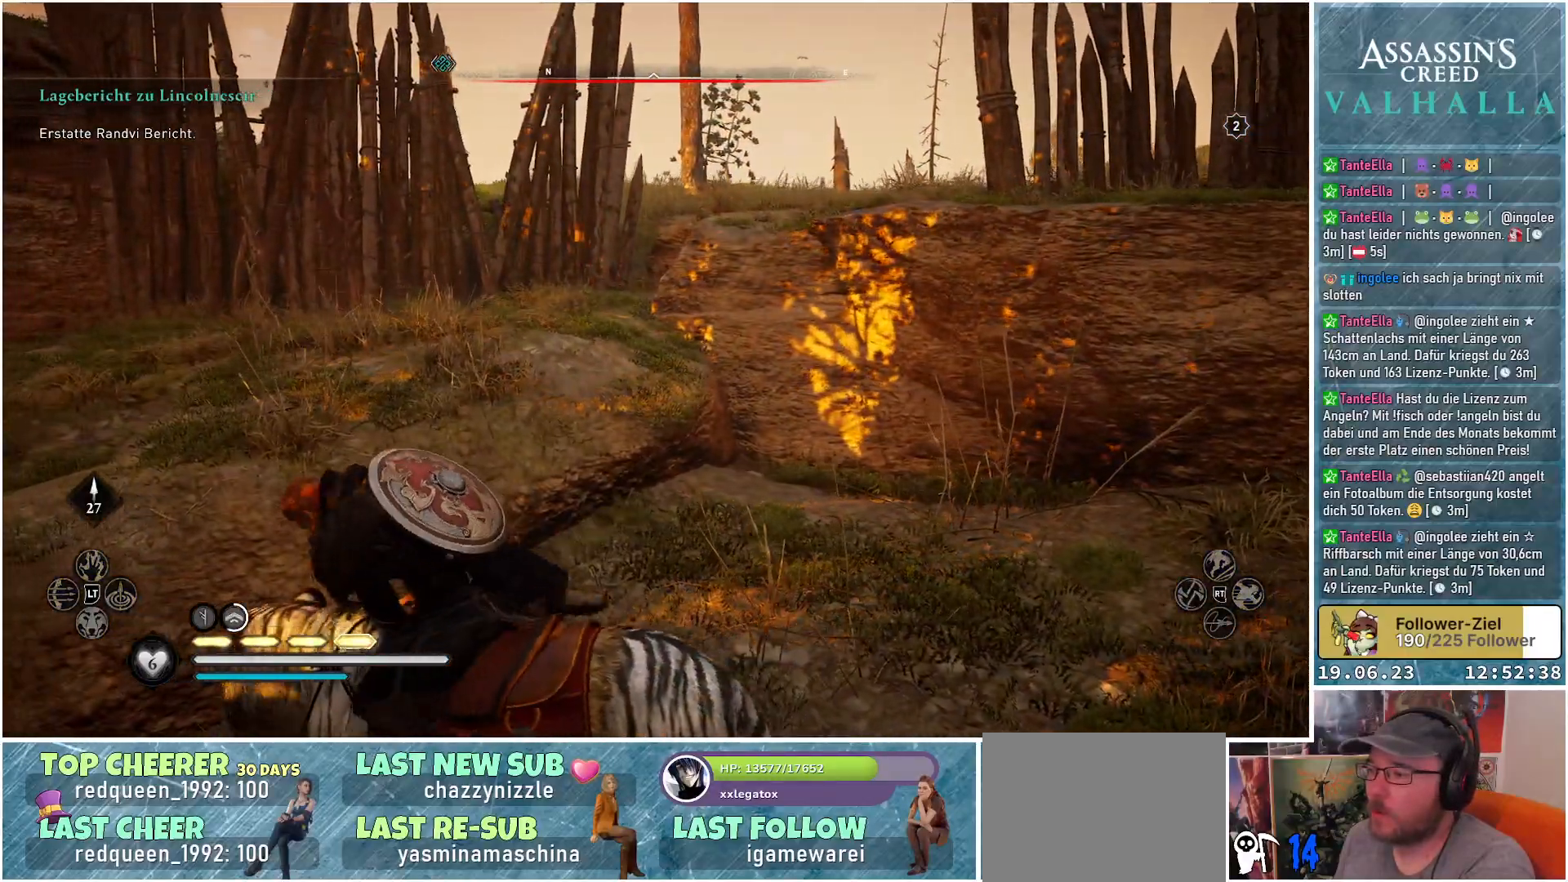
{"buttons": [], "left_stick": "up-right", "right_stick": "down-right", "events": [[417, "right_stick", "down-right"]]}
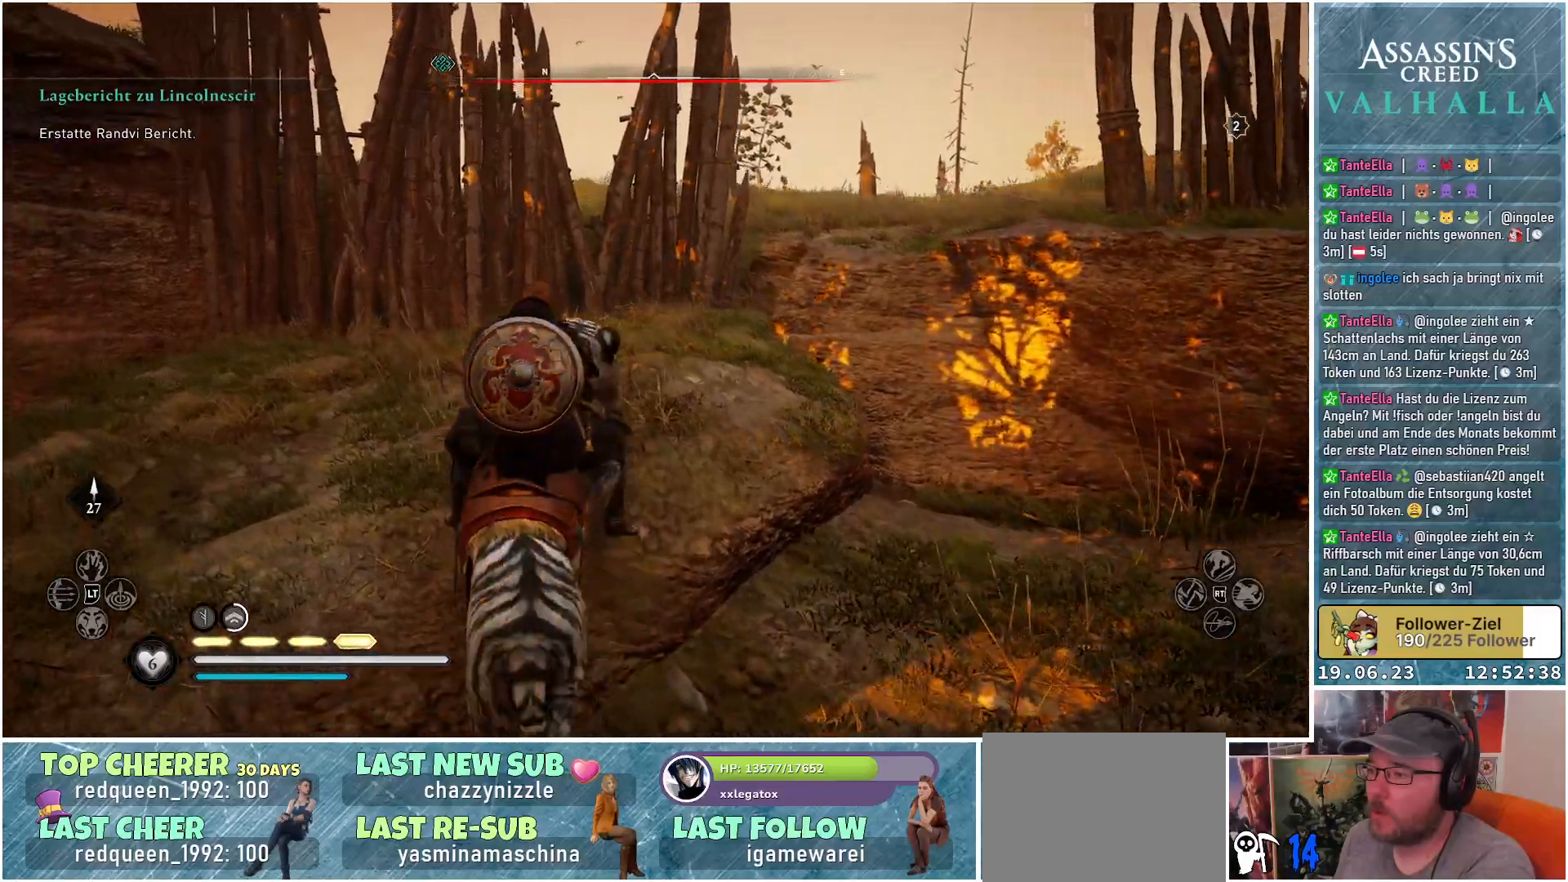
{"buttons": [], "left_stick": "up-right", "right_stick": "center", "events": [[133, "right_stick", "right"], [367, "right_stick", "center"]]}
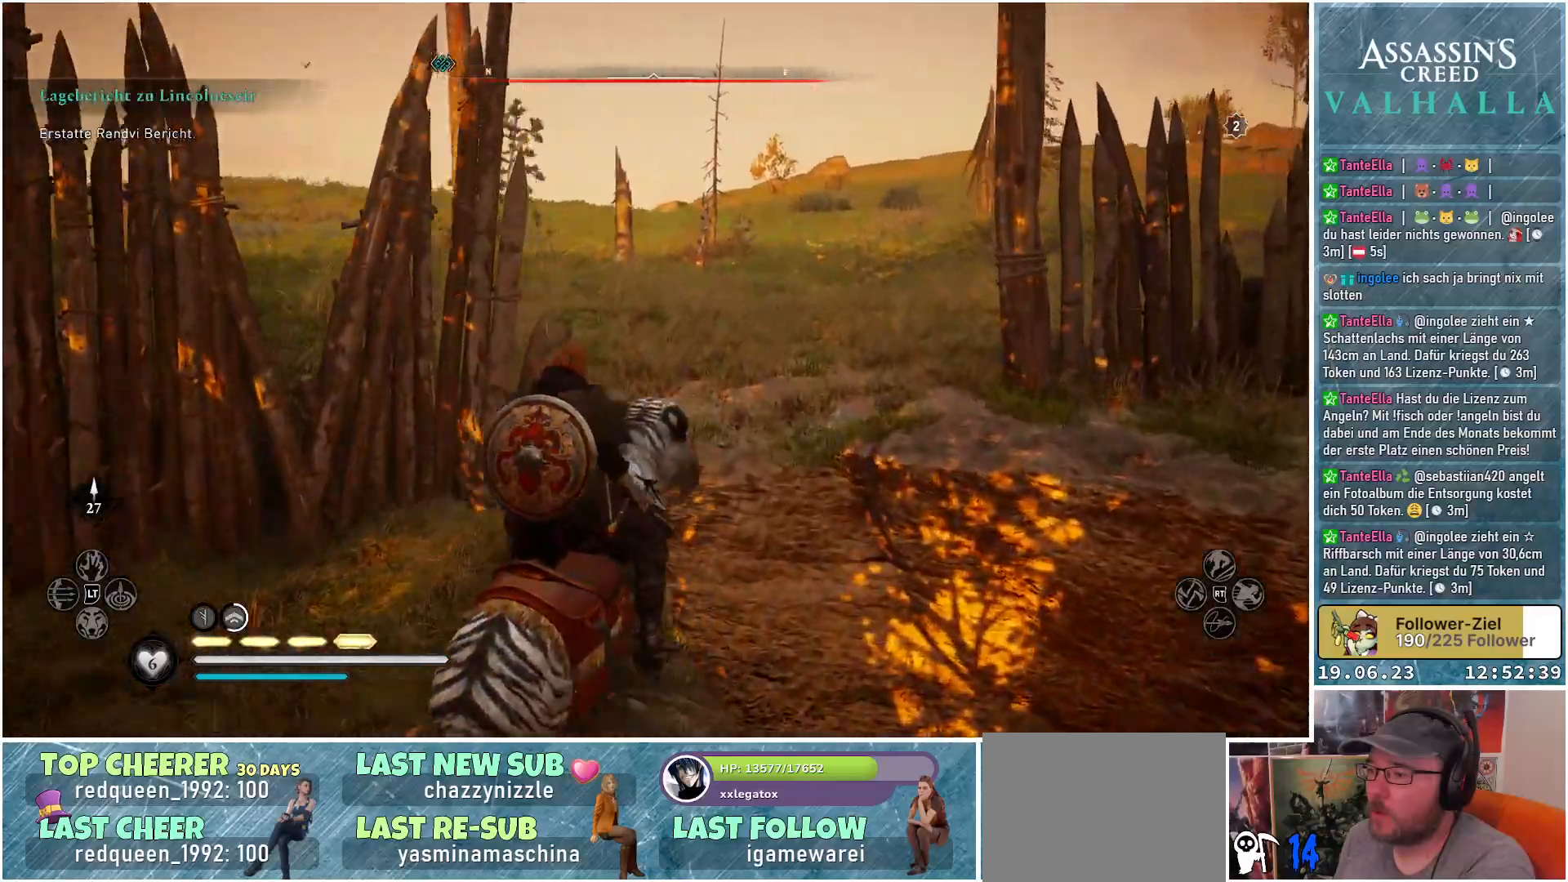
{"buttons": [], "left_stick": "up-left", "right_stick": "left", "events": [[133, "left_stick", "up"], [433, "left_stick", "up-left"], [467, "right_stick", "left"]]}
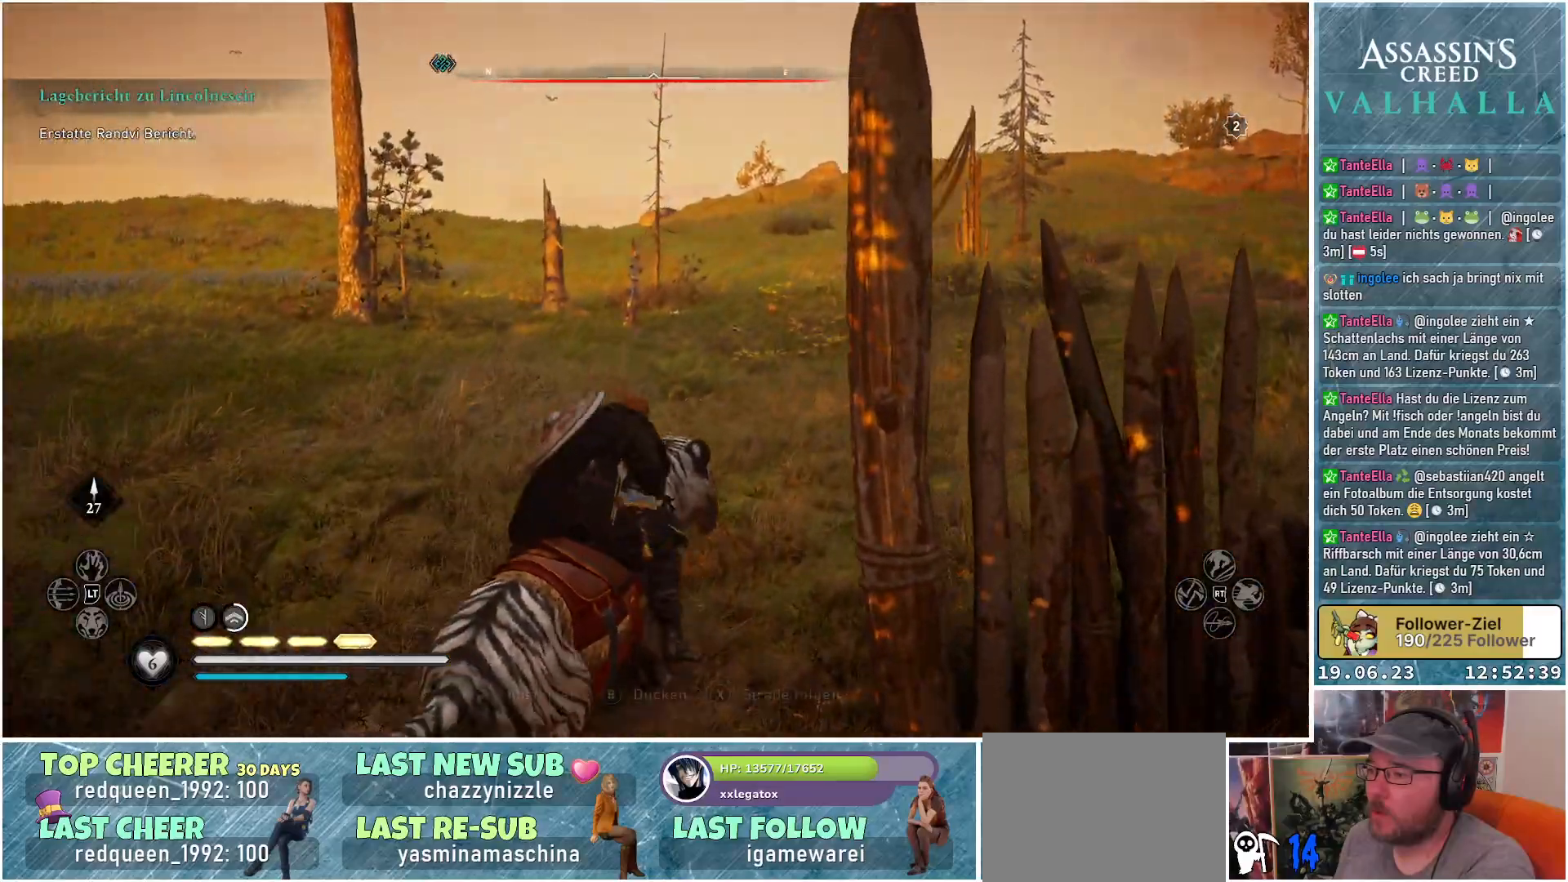
{"buttons": [], "left_stick": "up-left", "right_stick": "left", "events": []}
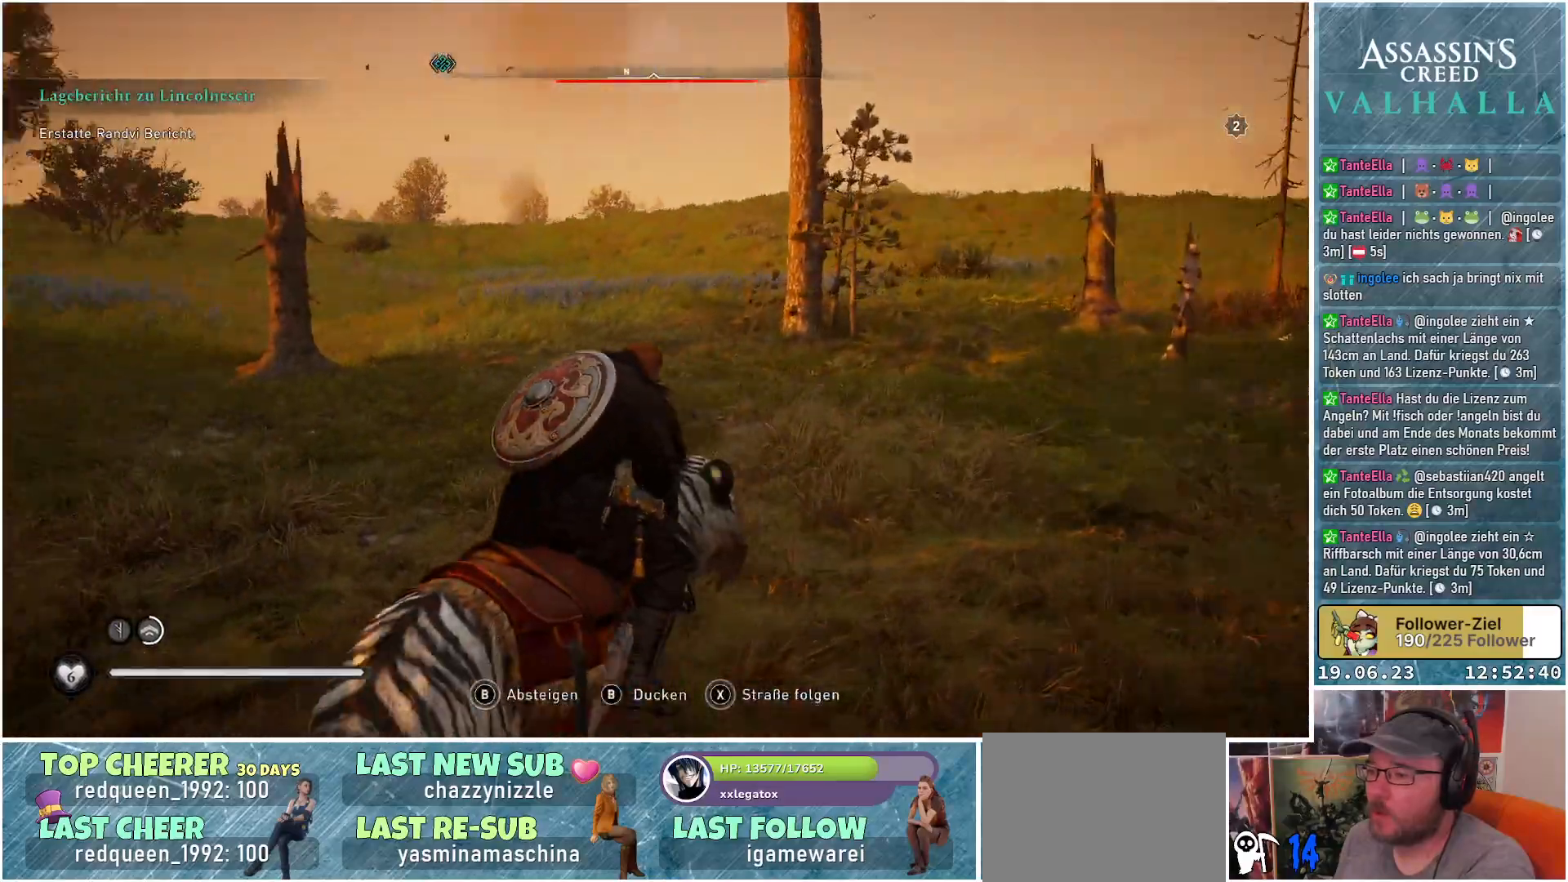
{"buttons": [], "left_stick": "up-left", "right_stick": "center", "events": [[333, "right_stick", "center"]]}
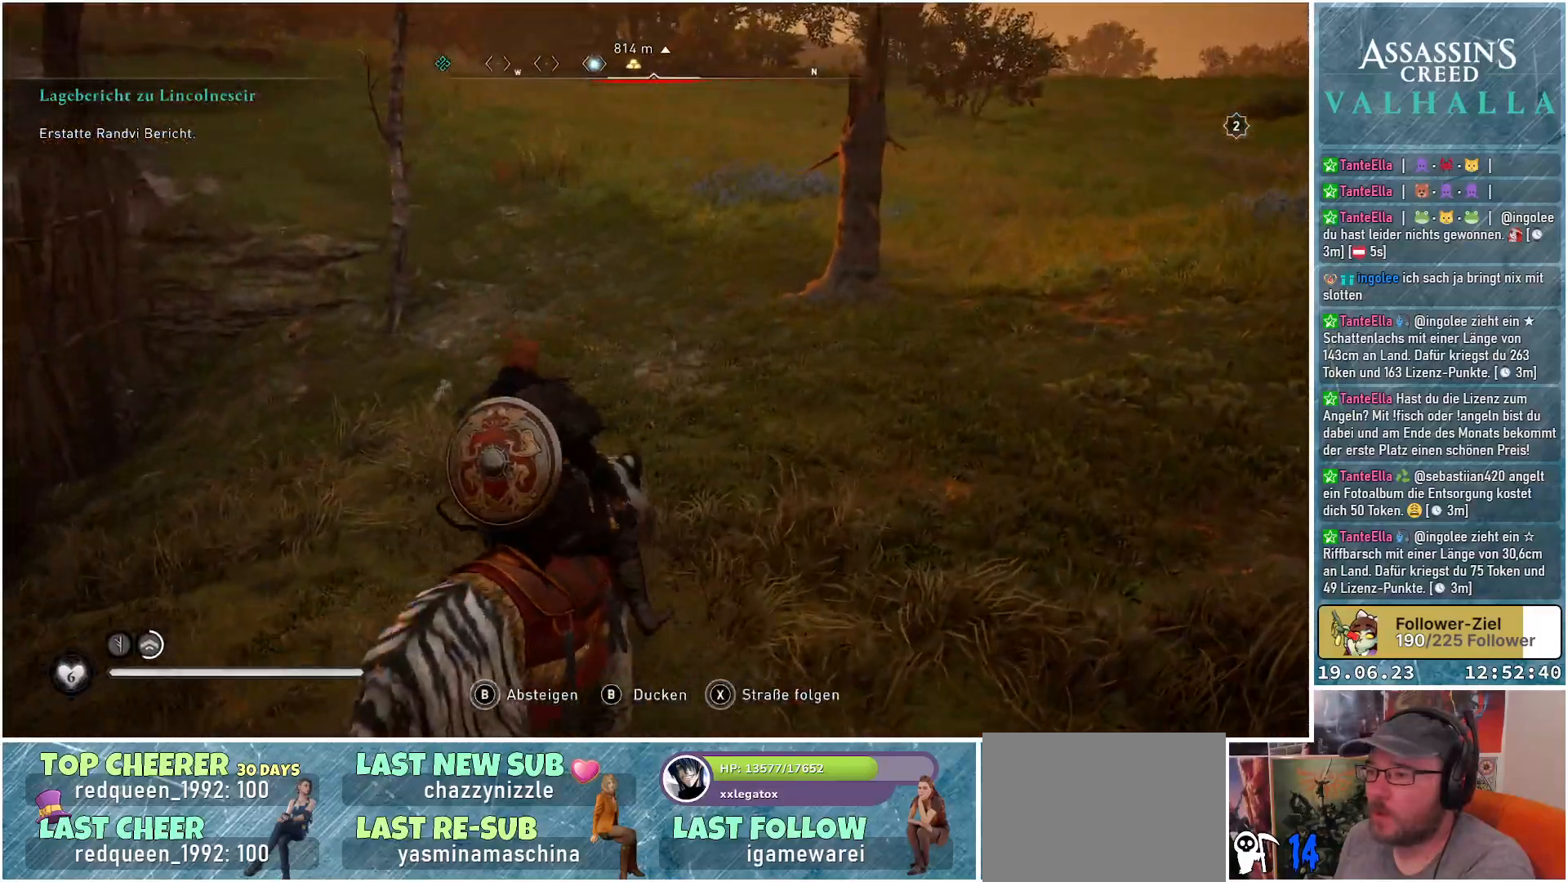
{"buttons": [], "left_stick": "up", "right_stick": "center", "events": [[50, "right_stick", "up"], [133, "right_stick", "up-left"], [150, "left_stick", "up"], [283, "right_stick", "center"]]}
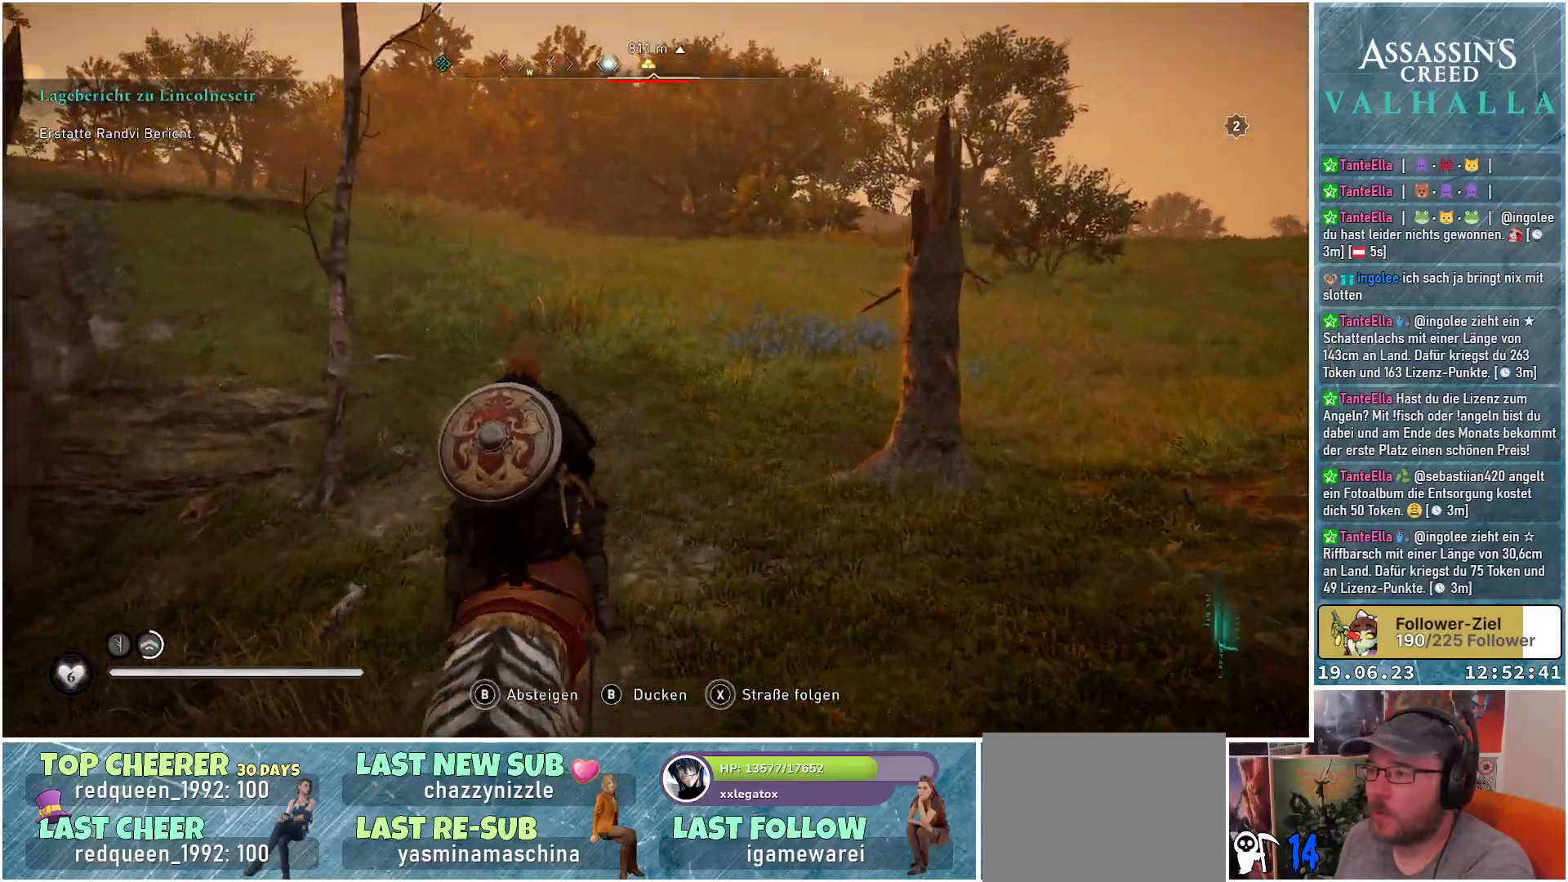
{"buttons": [], "left_stick": "up", "right_stick": "left", "events": [[33, "L3", "down"], [150, "L3", "up"], [217, "right_stick", "left"]]}
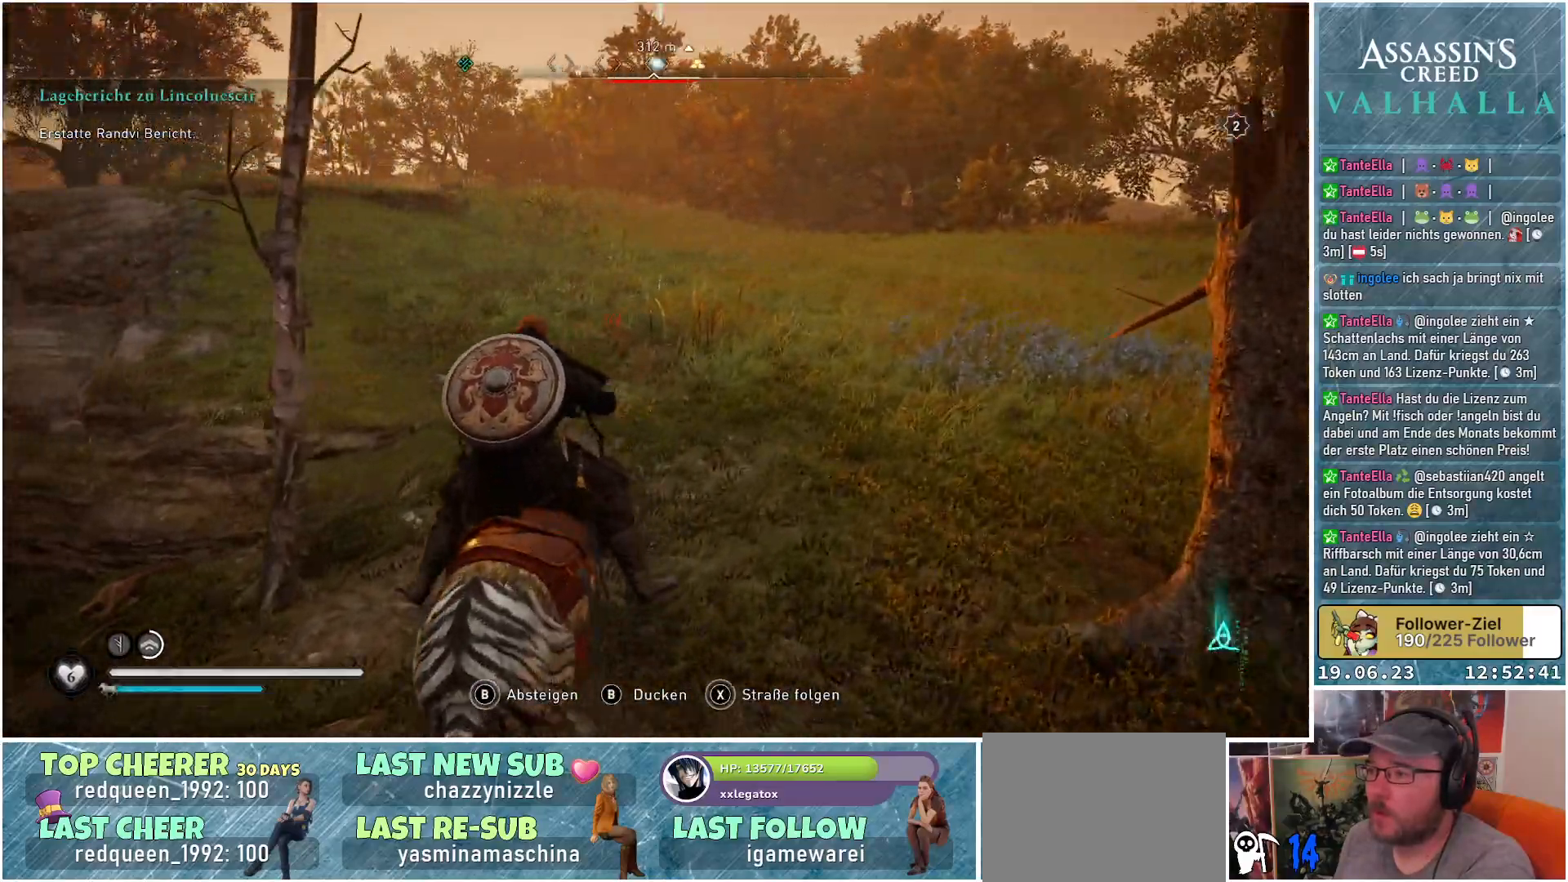
{"buttons": [], "left_stick": "up", "right_stick": "center", "events": [[50, "right_stick", "center"]]}
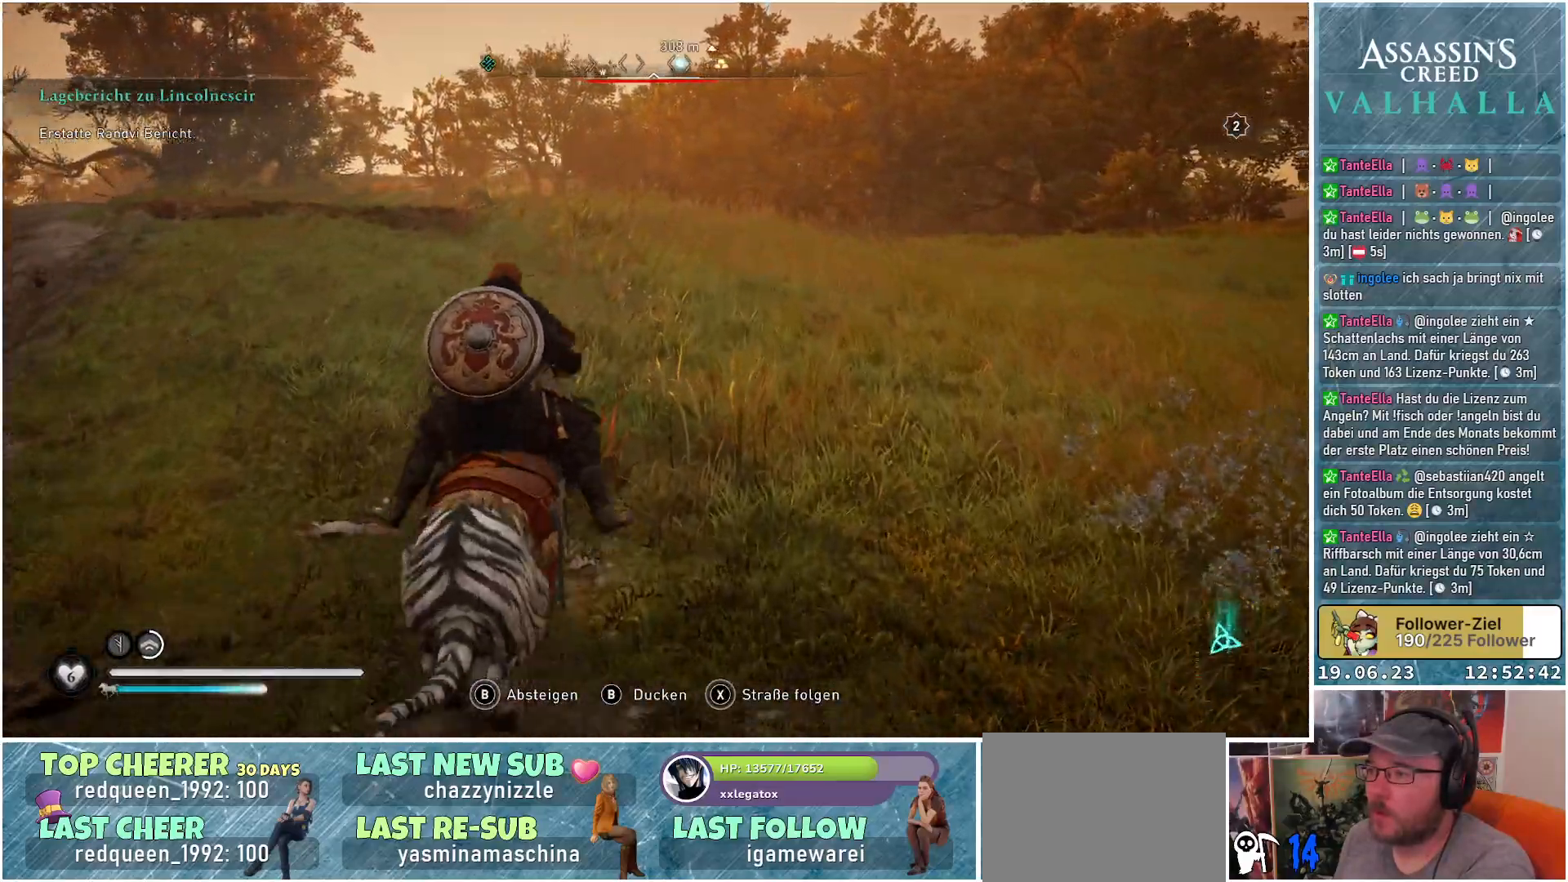
{"buttons": [], "left_stick": "up", "right_stick": "center", "events": []}
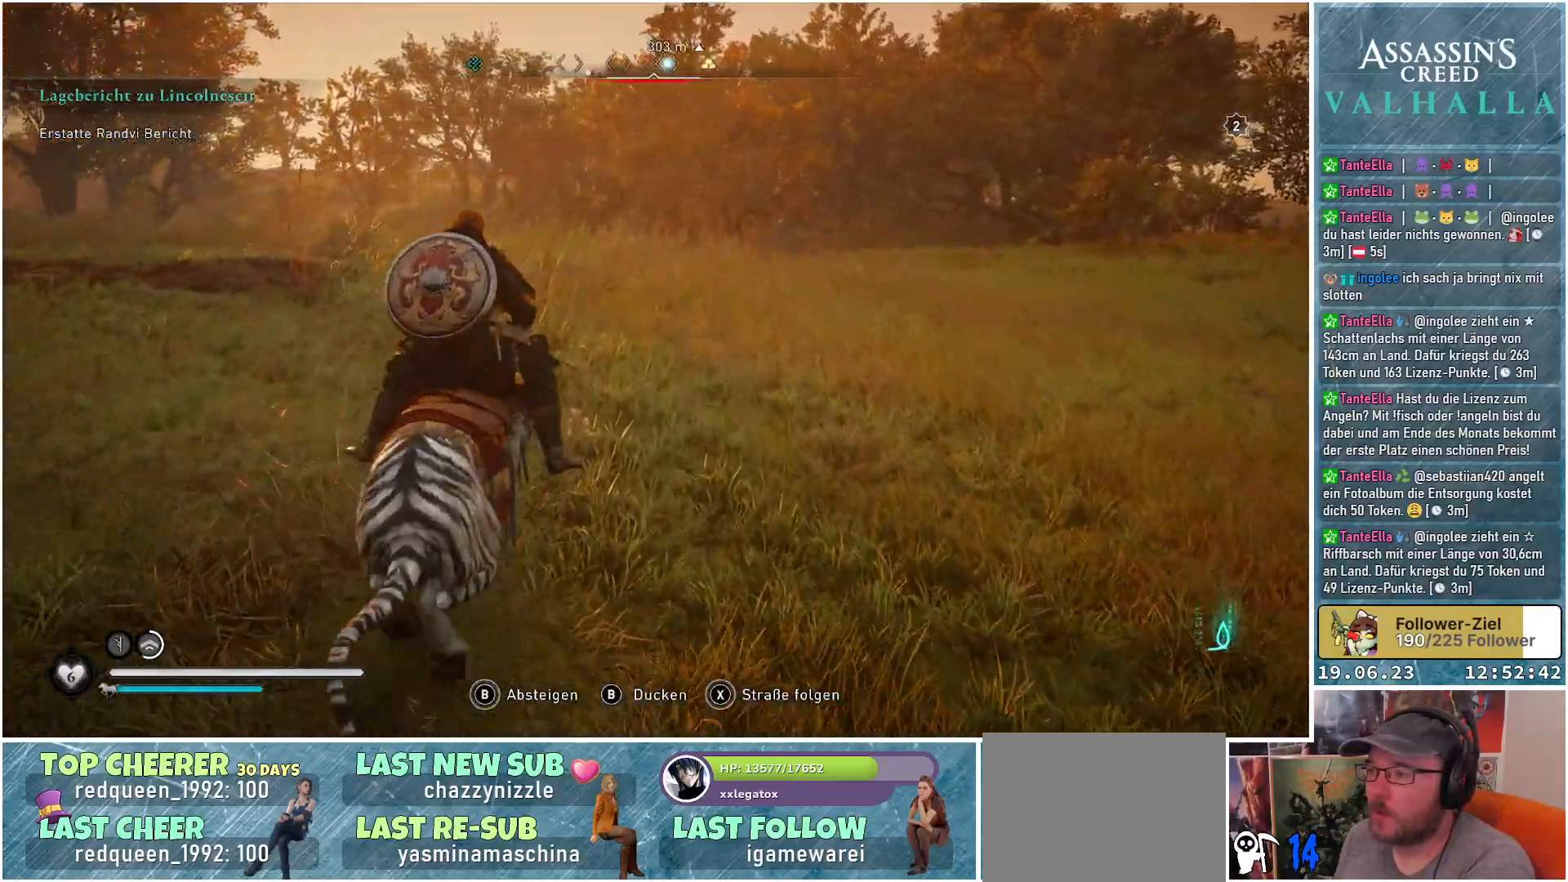
{"buttons": [], "left_stick": "up", "right_stick": "center", "events": []}
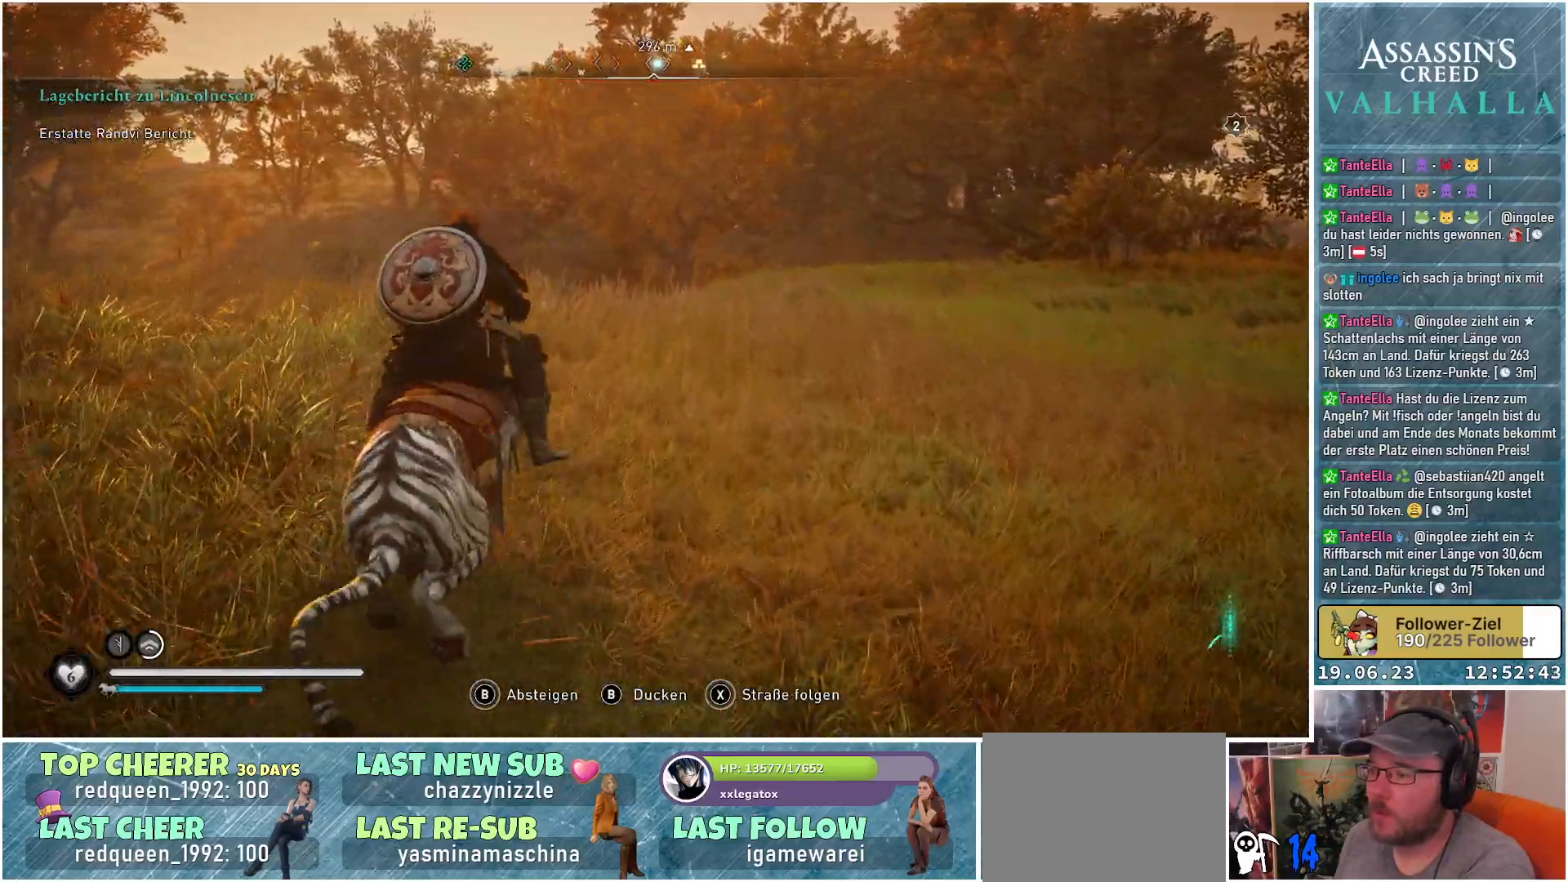
{"buttons": [], "left_stick": "up", "right_stick": "center", "events": []}
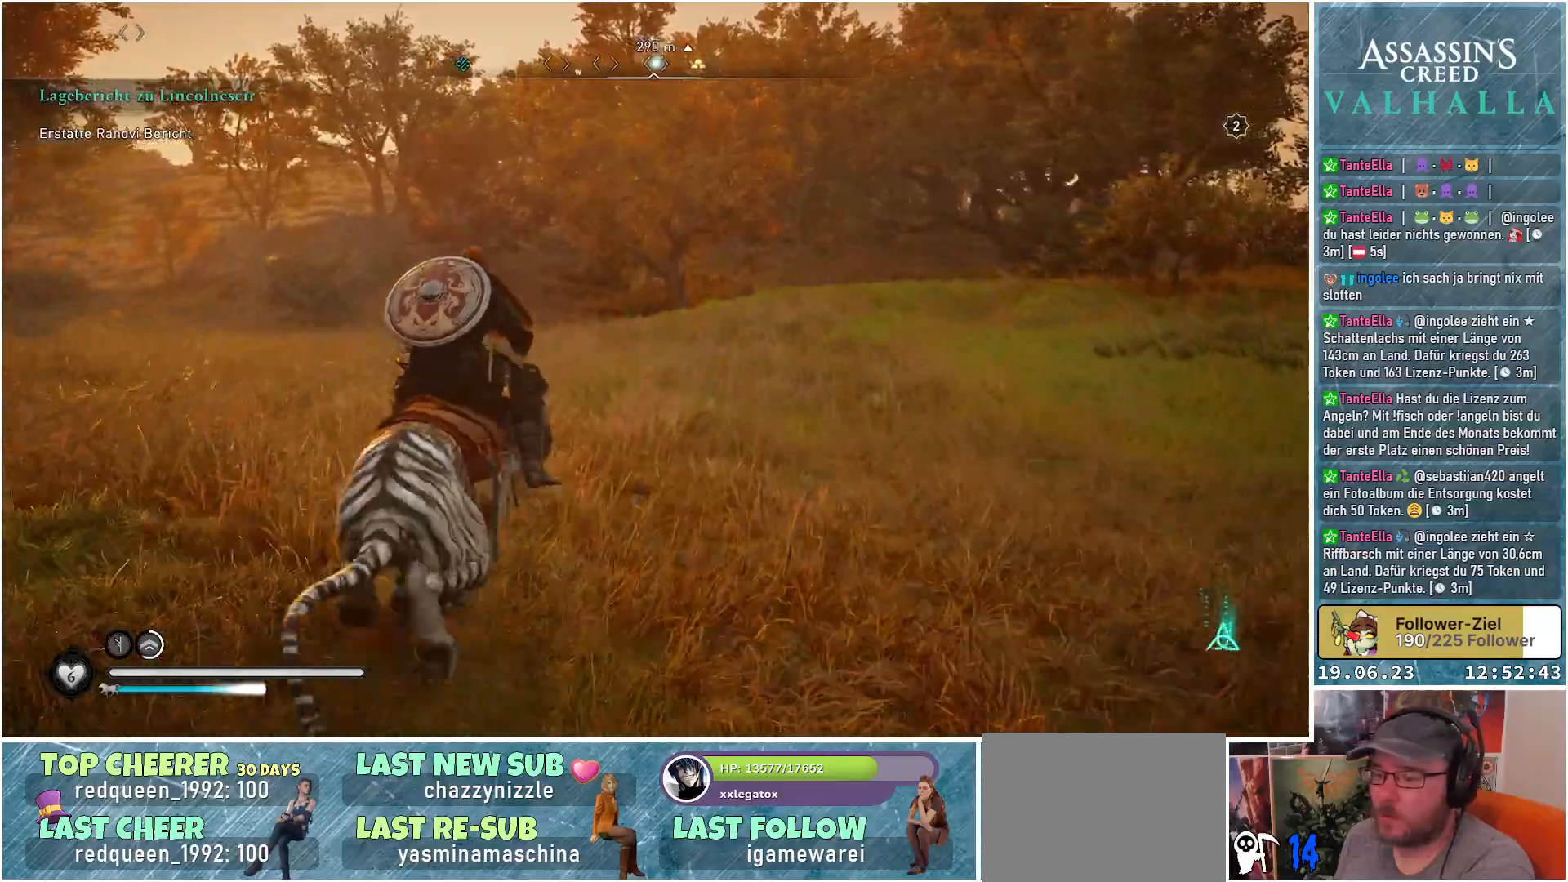
{"buttons": [], "left_stick": "up", "right_stick": "center", "events": []}
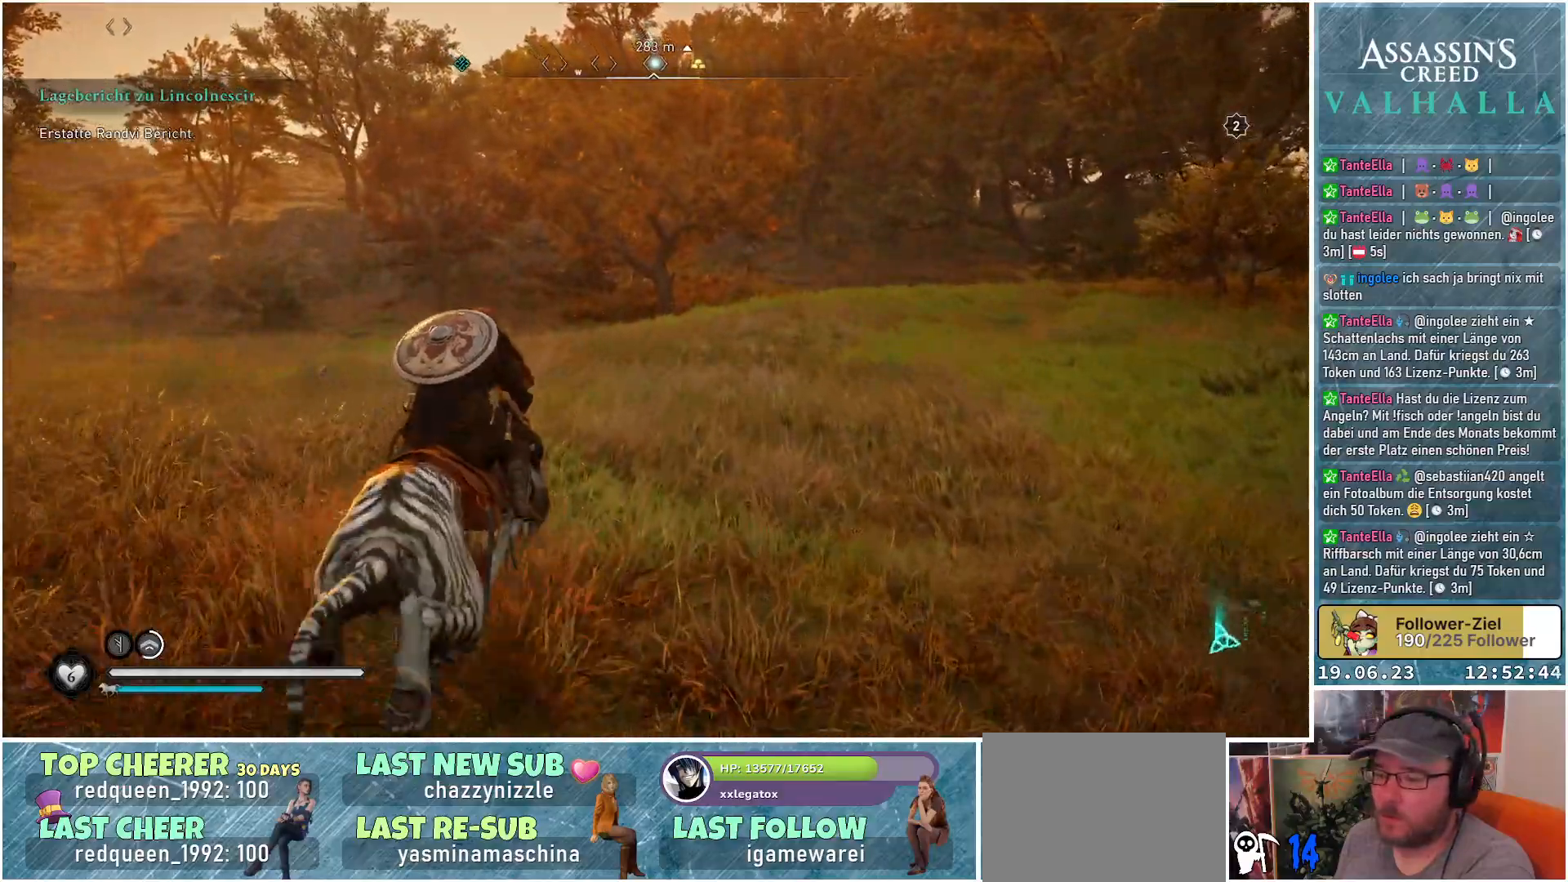
{"buttons": [], "left_stick": "up", "right_stick": "center", "events": []}
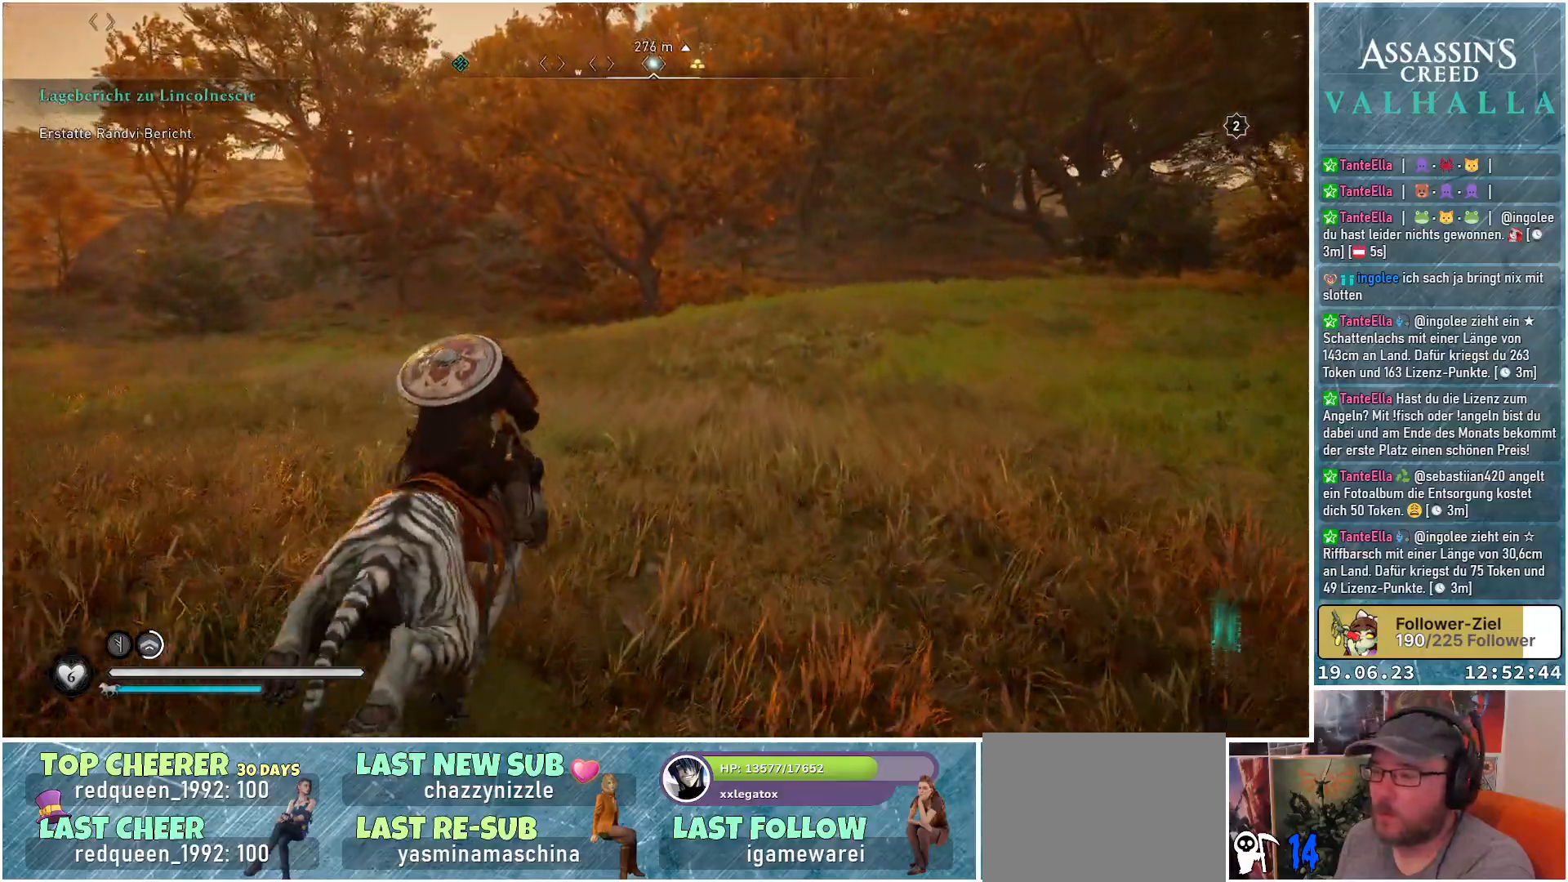
{"buttons": [], "left_stick": "up", "right_stick": "center", "events": []}
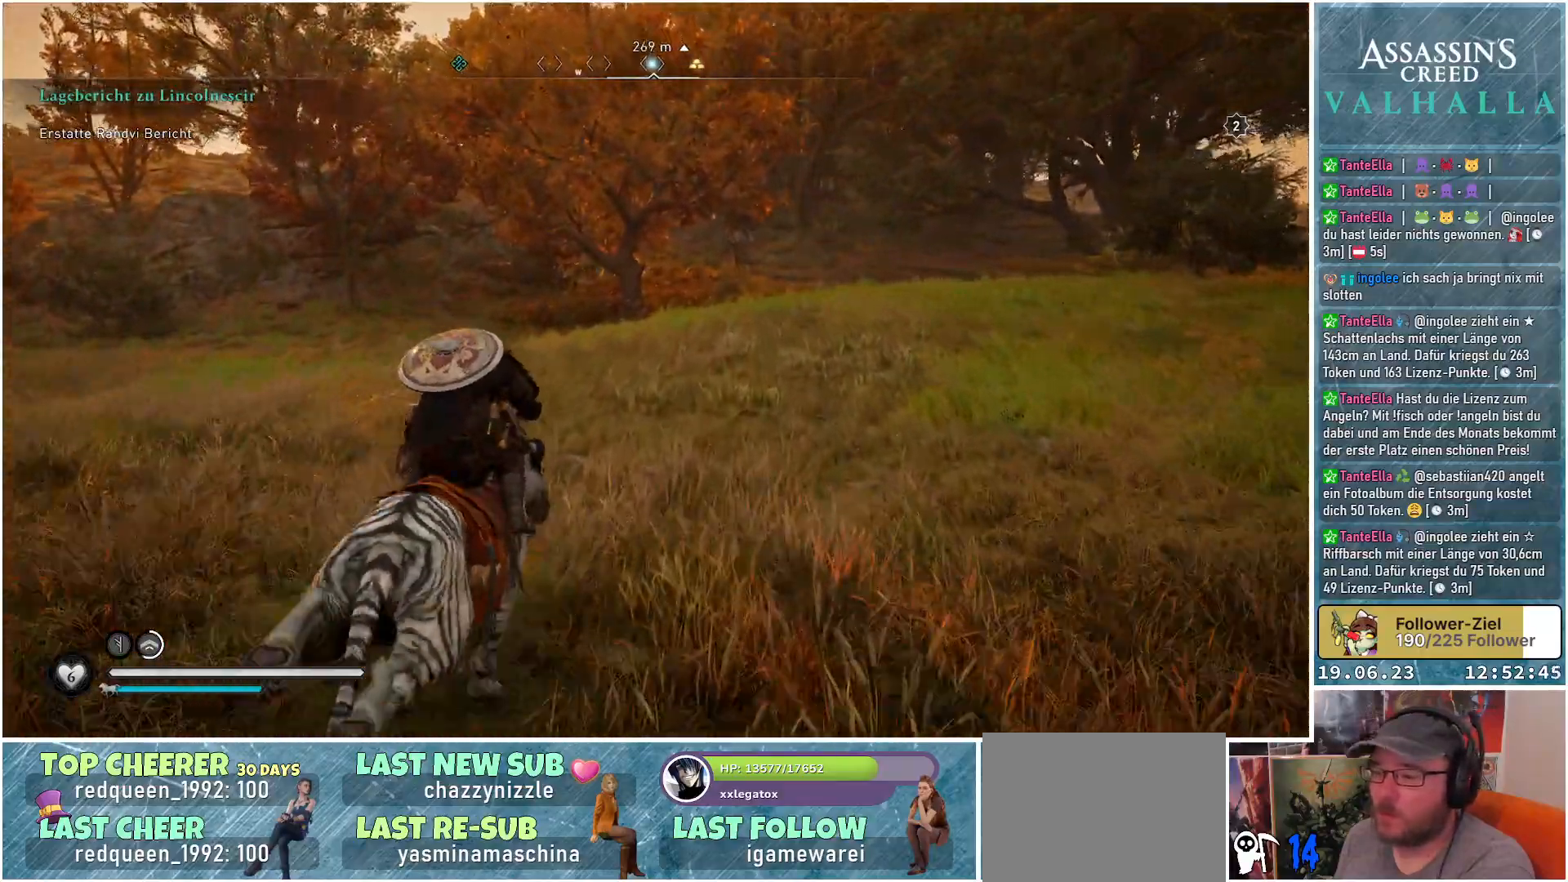
{"buttons": [], "left_stick": "up", "right_stick": "center", "events": []}
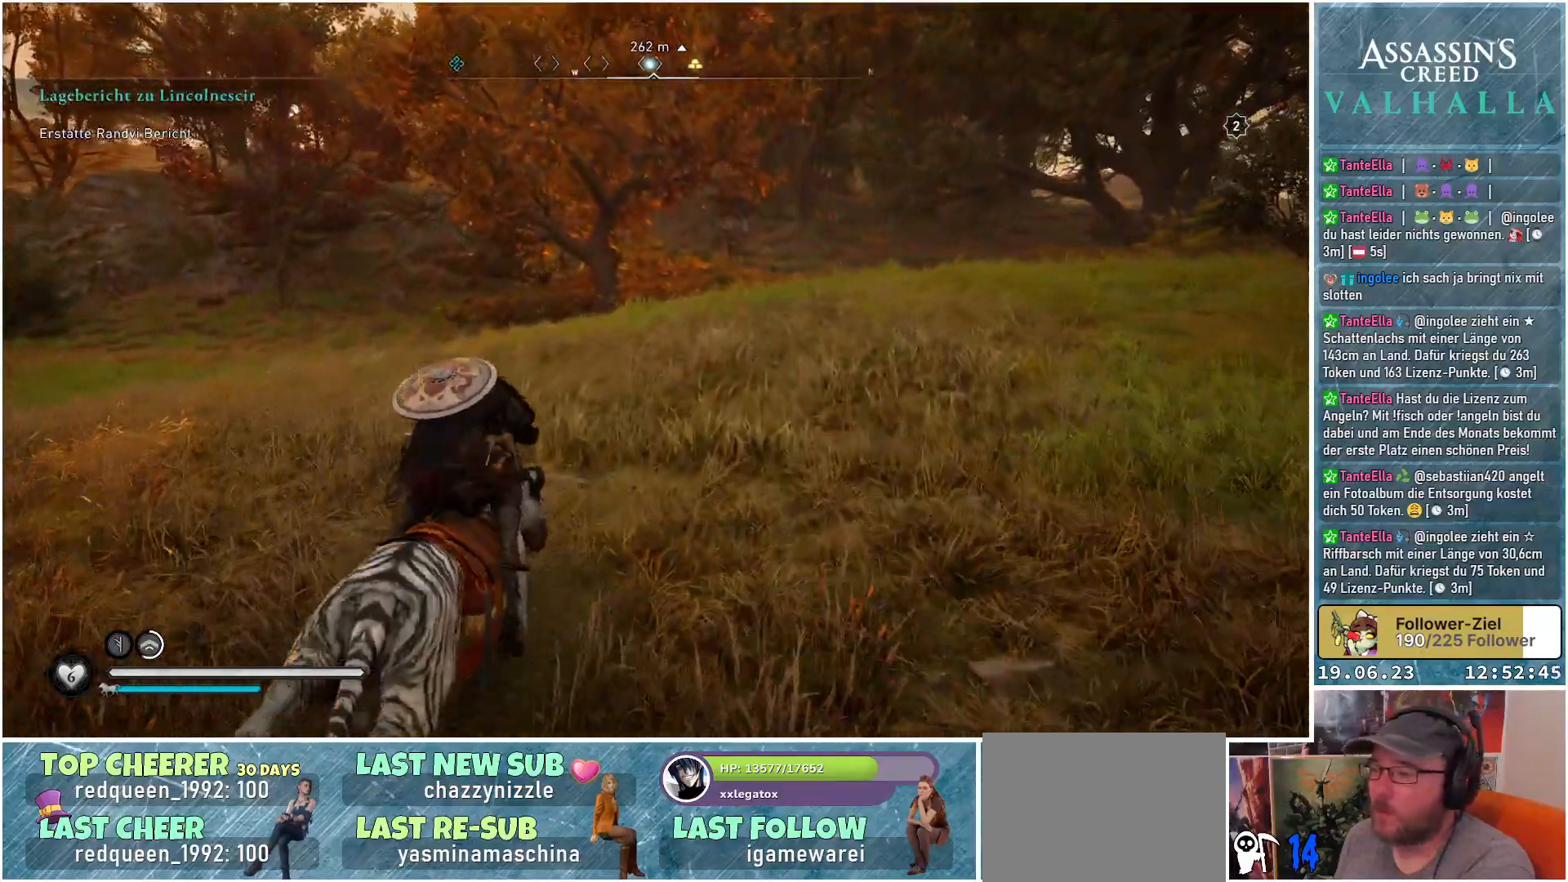
{"buttons": [], "left_stick": "up", "right_stick": "center", "events": []}
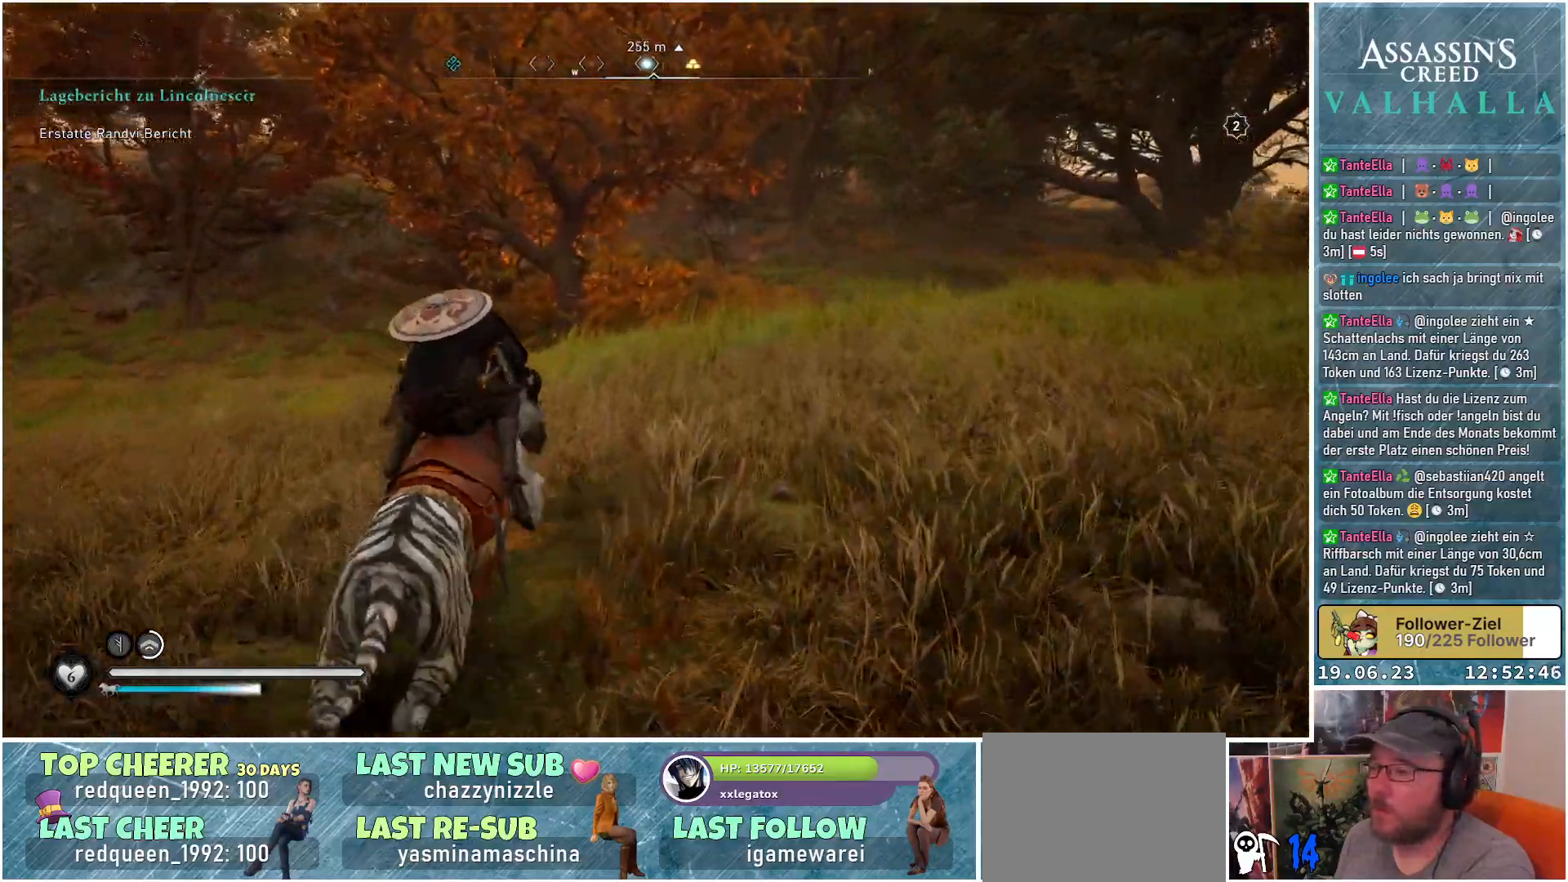
{"buttons": [], "left_stick": "up", "right_stick": "center", "events": []}
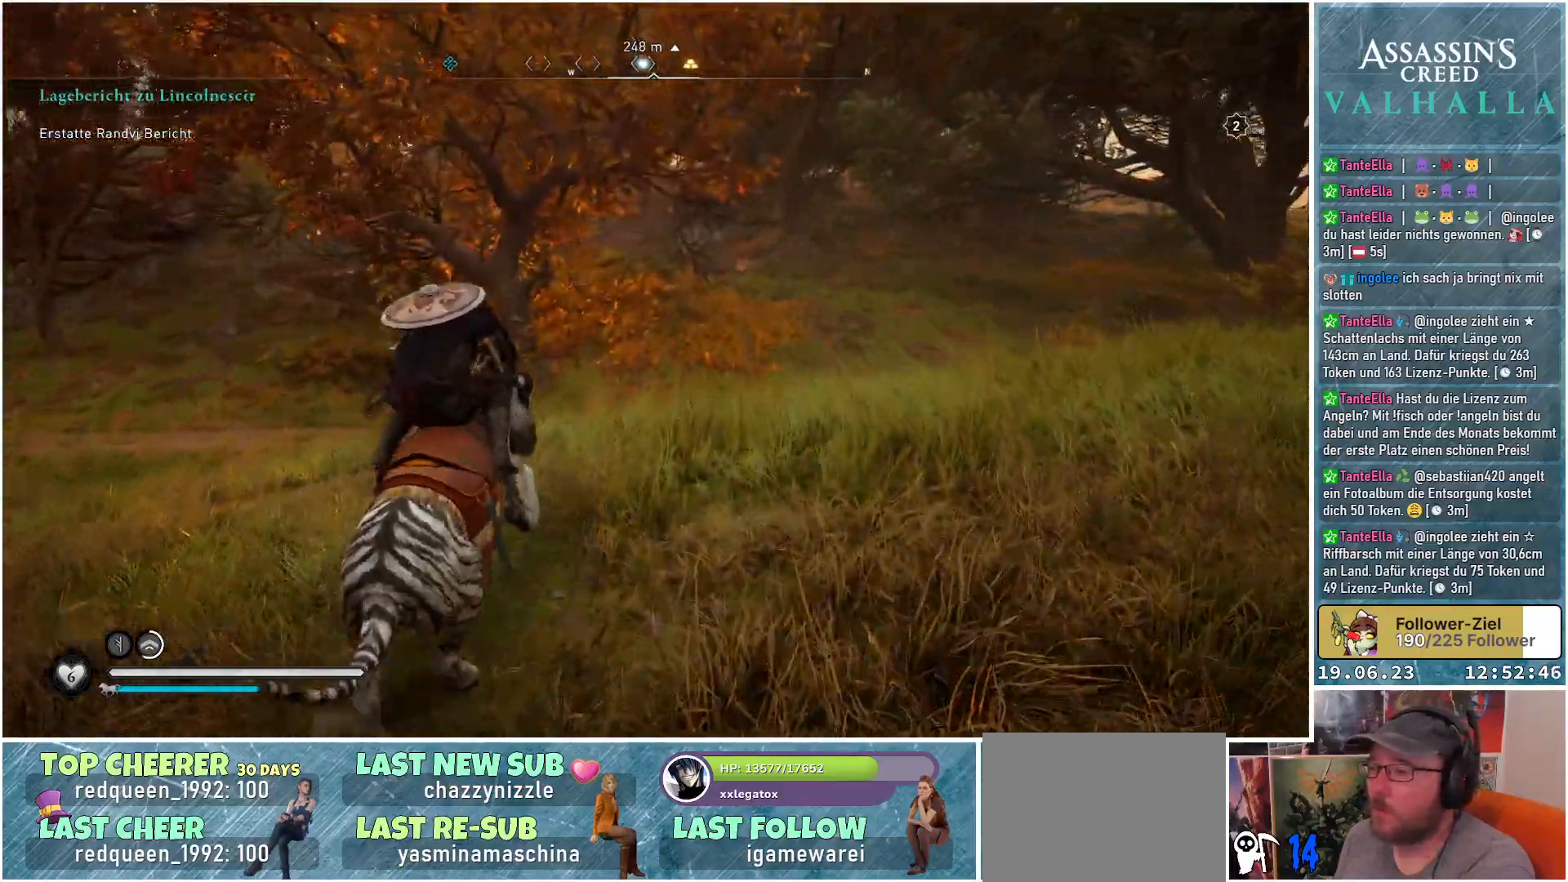
{"buttons": [], "left_stick": "up", "right_stick": "center", "events": []}
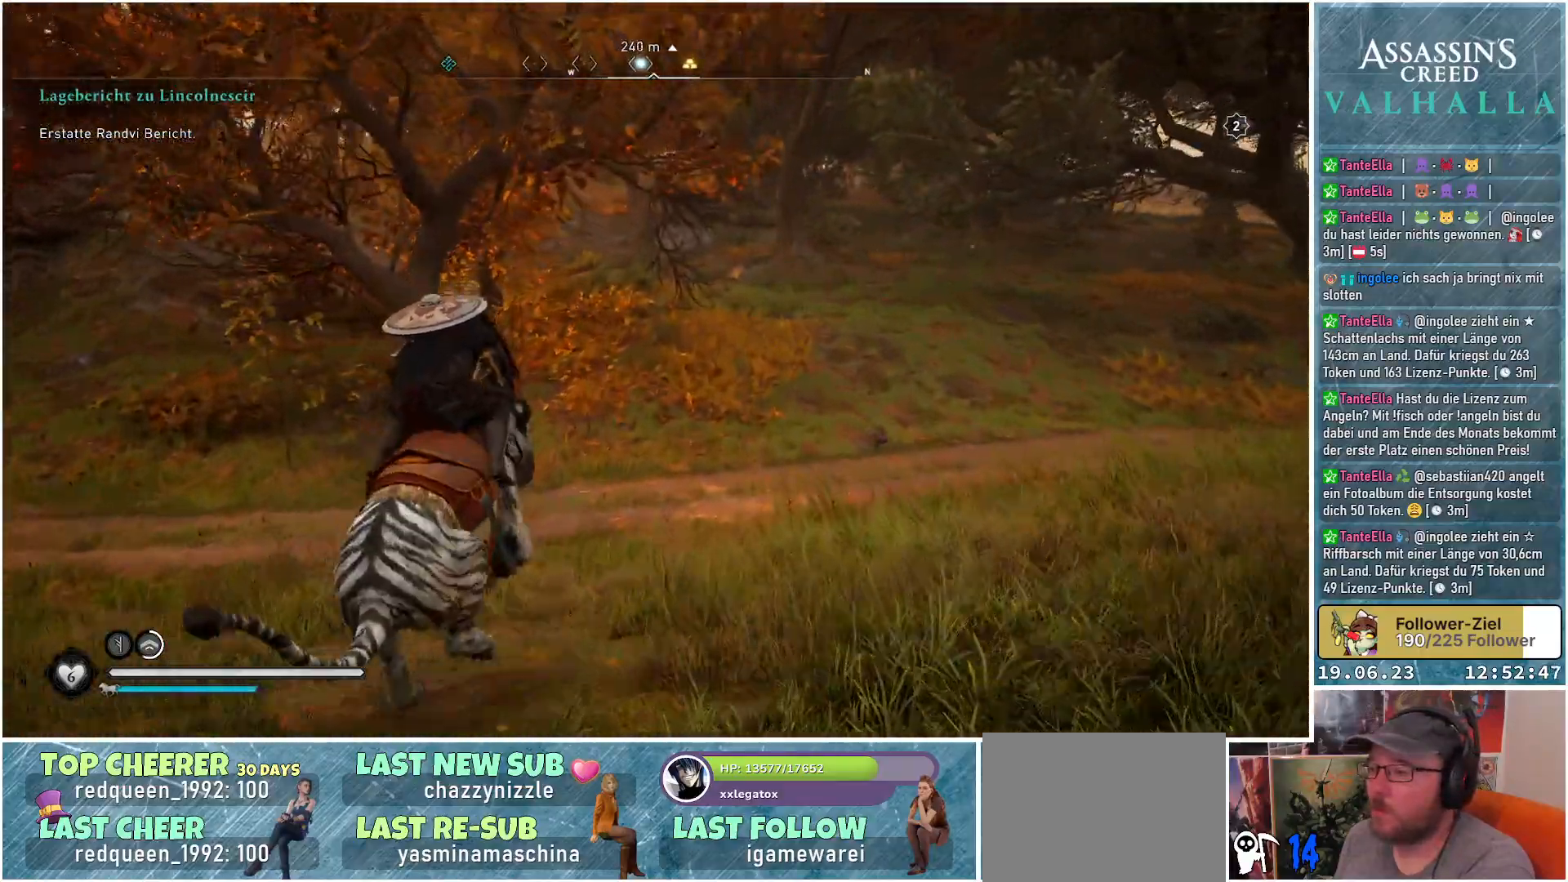
{"buttons": [], "left_stick": "up", "right_stick": "up-left", "events": [[150, "right_stick", "up-left"]]}
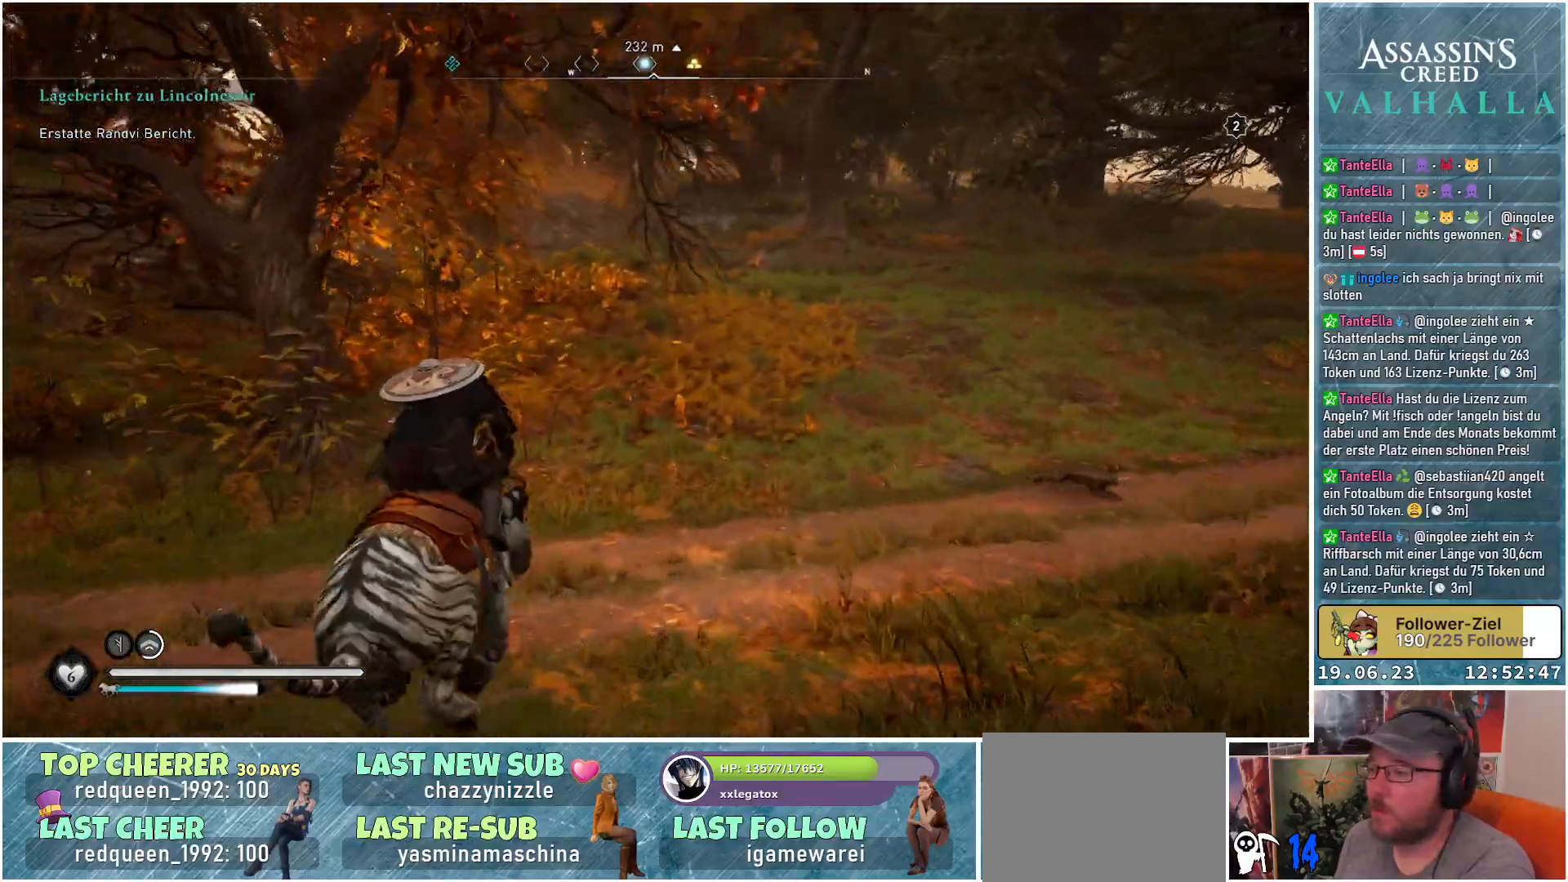
{"buttons": [], "left_stick": "up", "right_stick": "up-left", "events": []}